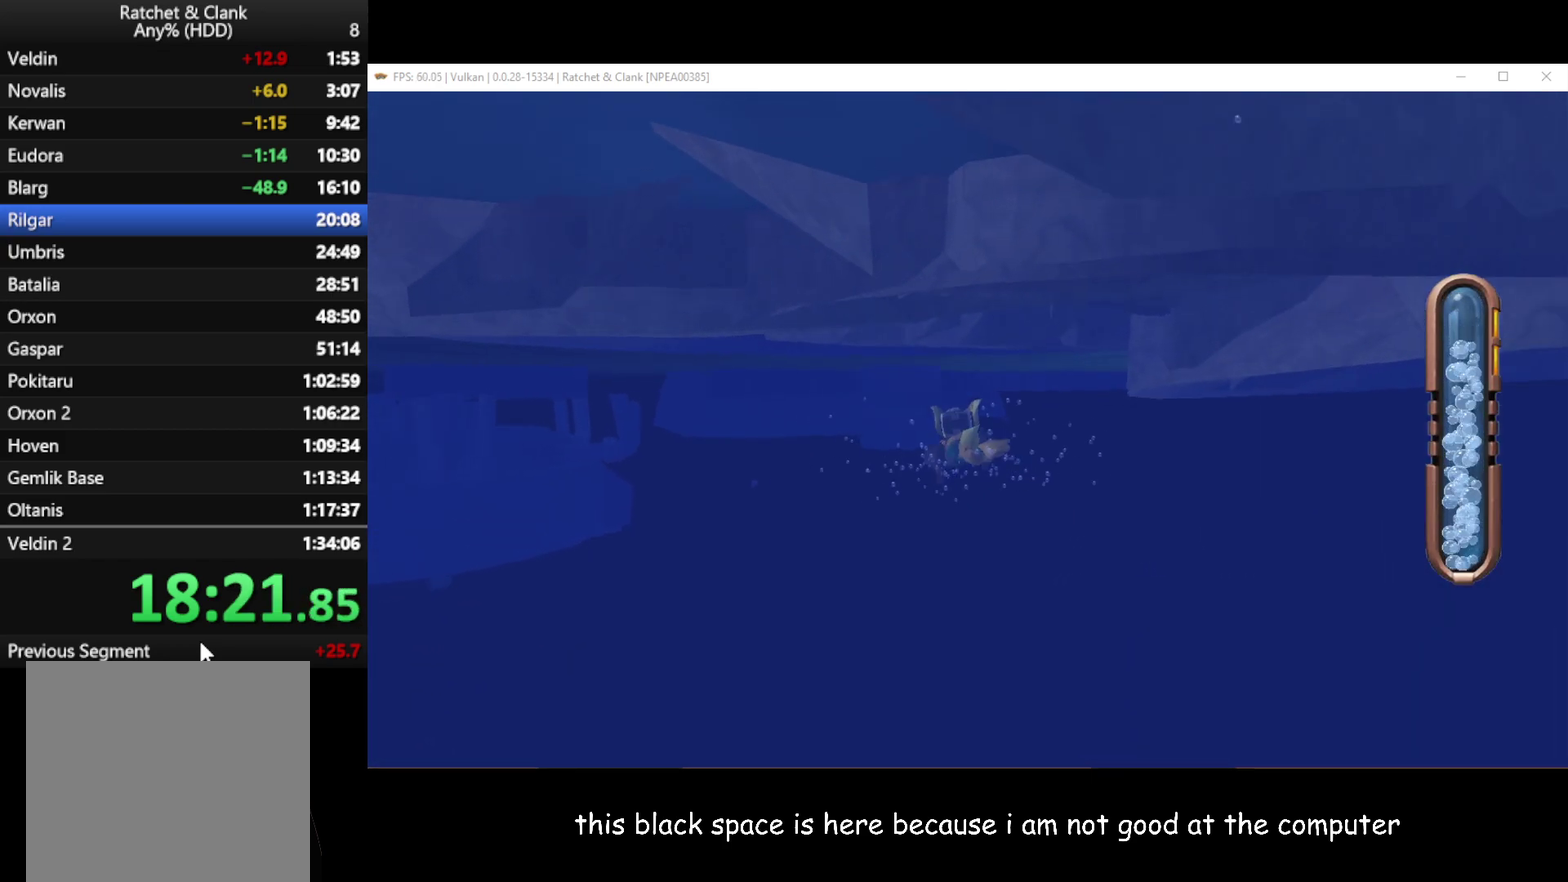
Gameplay with a controller (Xbox layout); each line is a JSON object with the inputs held at the frame after it. "events" lists button and stick changes between this image and that frame as [ms after this image, input, new state], when the widget could be followed in between.
{"buttons": [], "left_stick": "up", "right_stick": "center"}
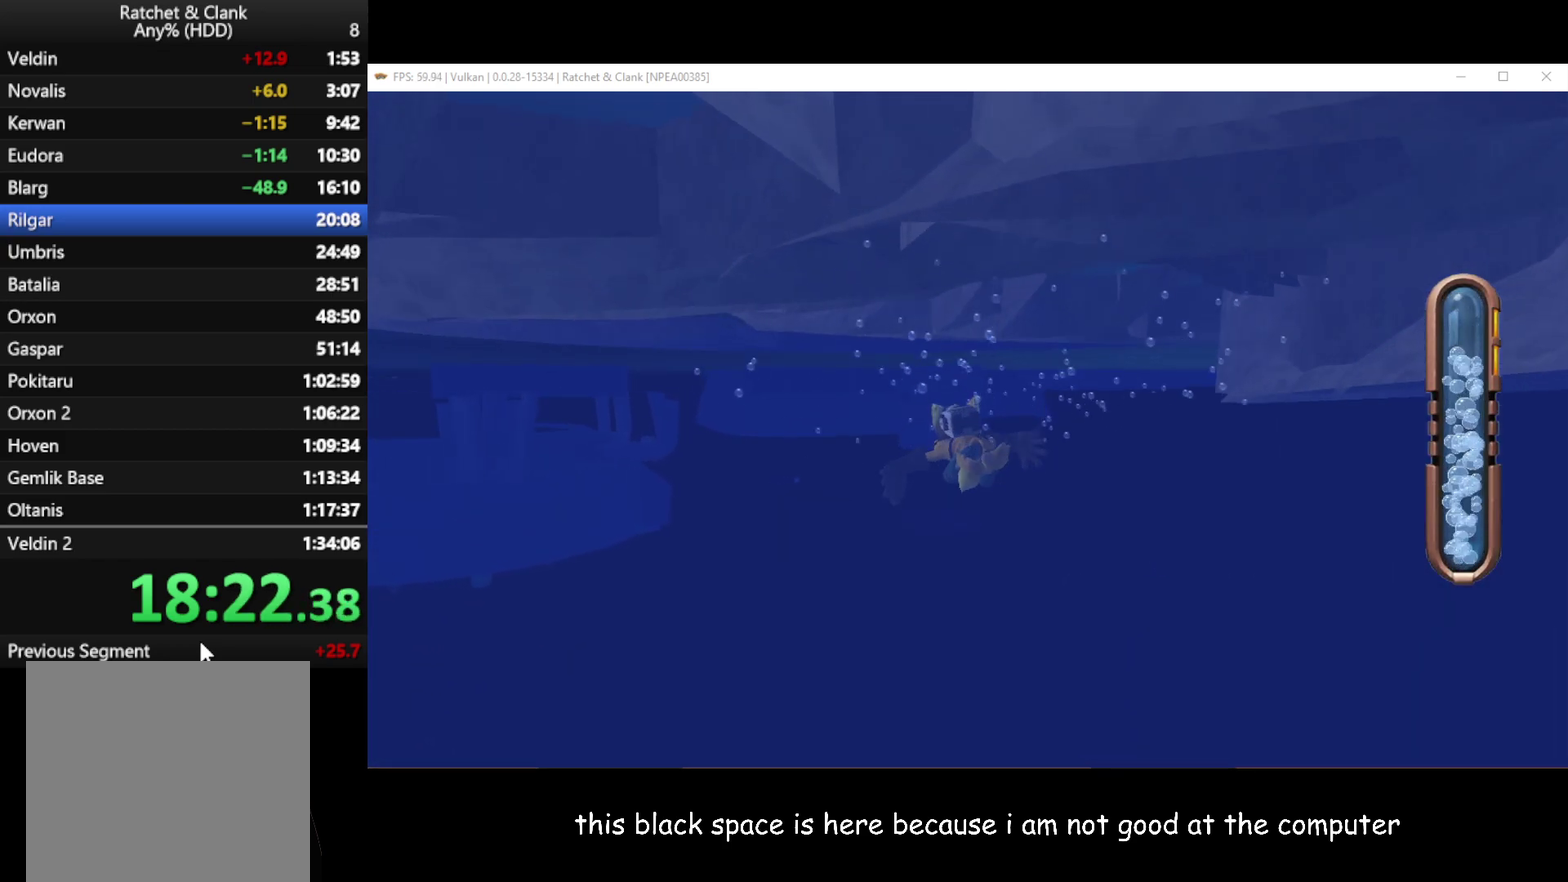
{"buttons": [], "left_stick": "up", "right_stick": "center", "events": []}
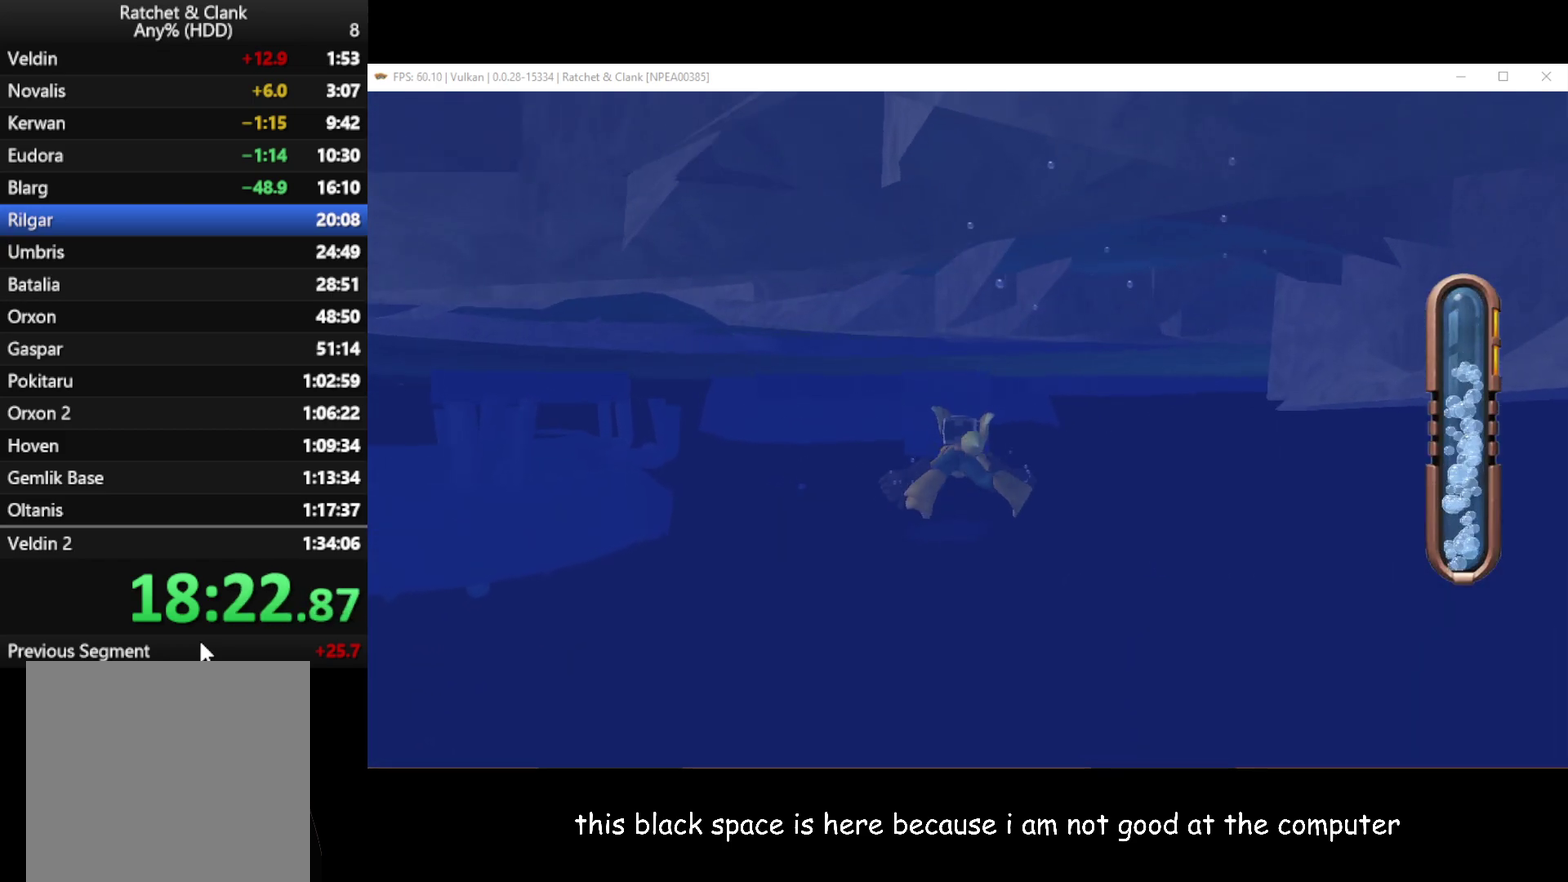
{"buttons": [], "left_stick": "up", "right_stick": "center", "events": []}
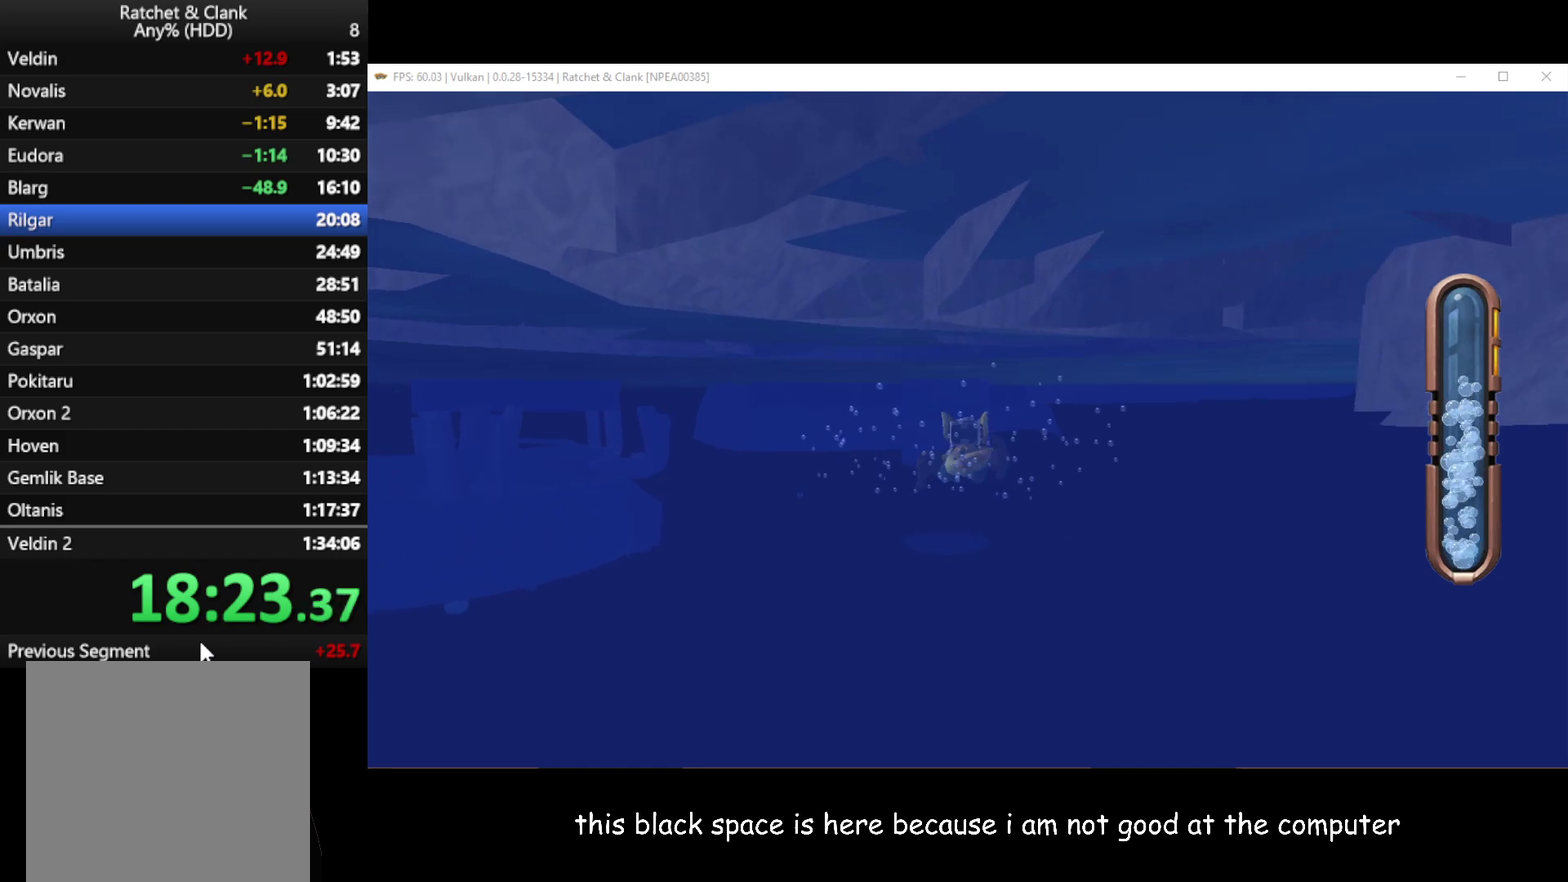
{"buttons": [], "left_stick": "up", "right_stick": "center", "events": [[83, "right_stick", "right"], [167, "right_stick", "center"]]}
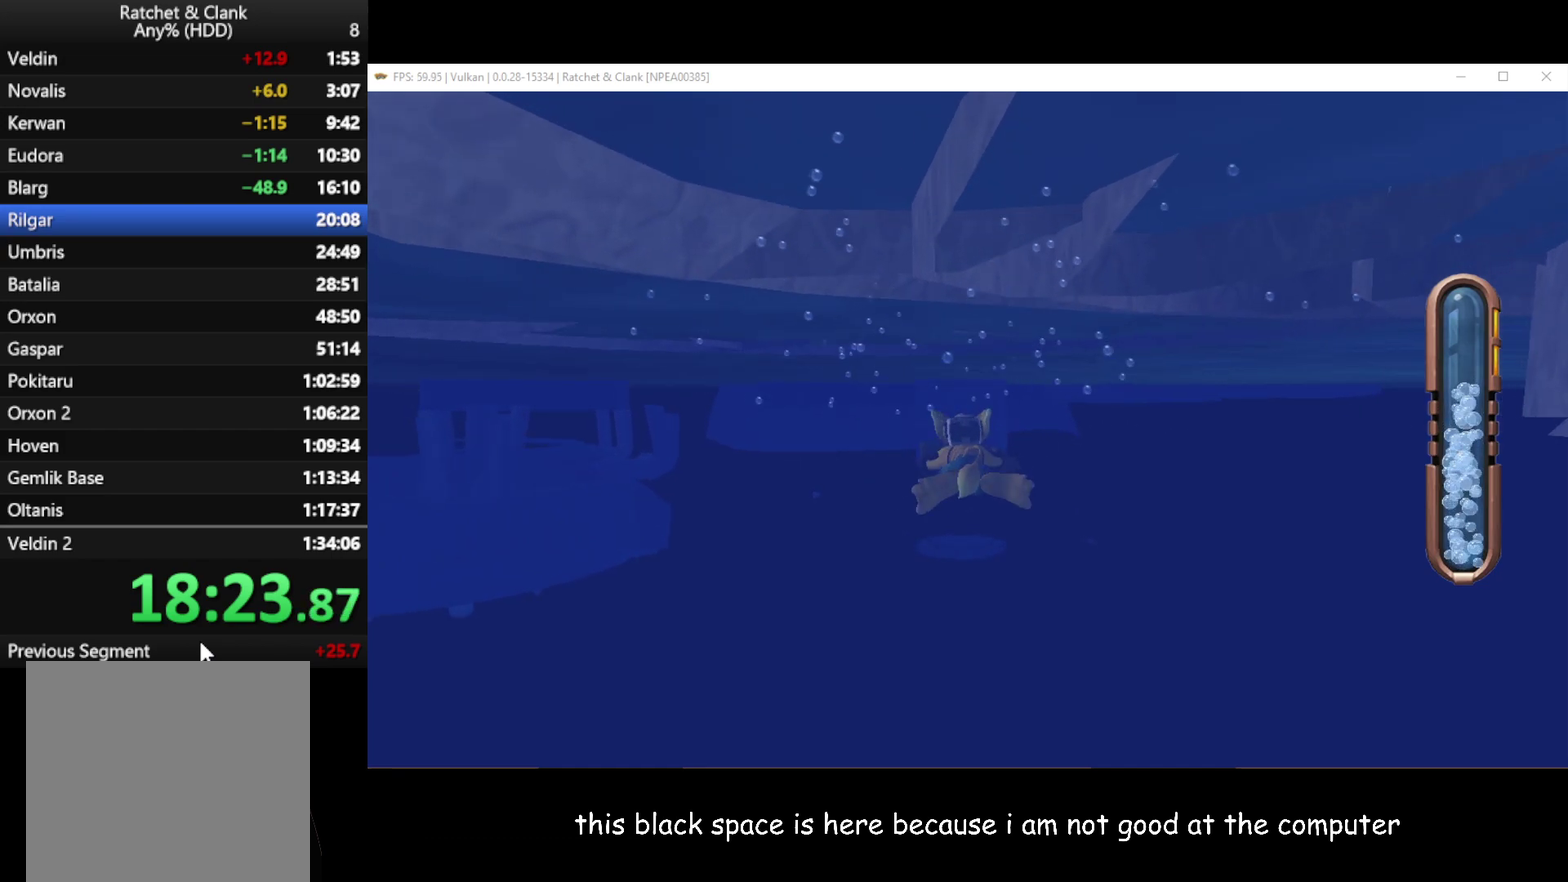
{"buttons": [], "left_stick": "up", "right_stick": "center", "events": []}
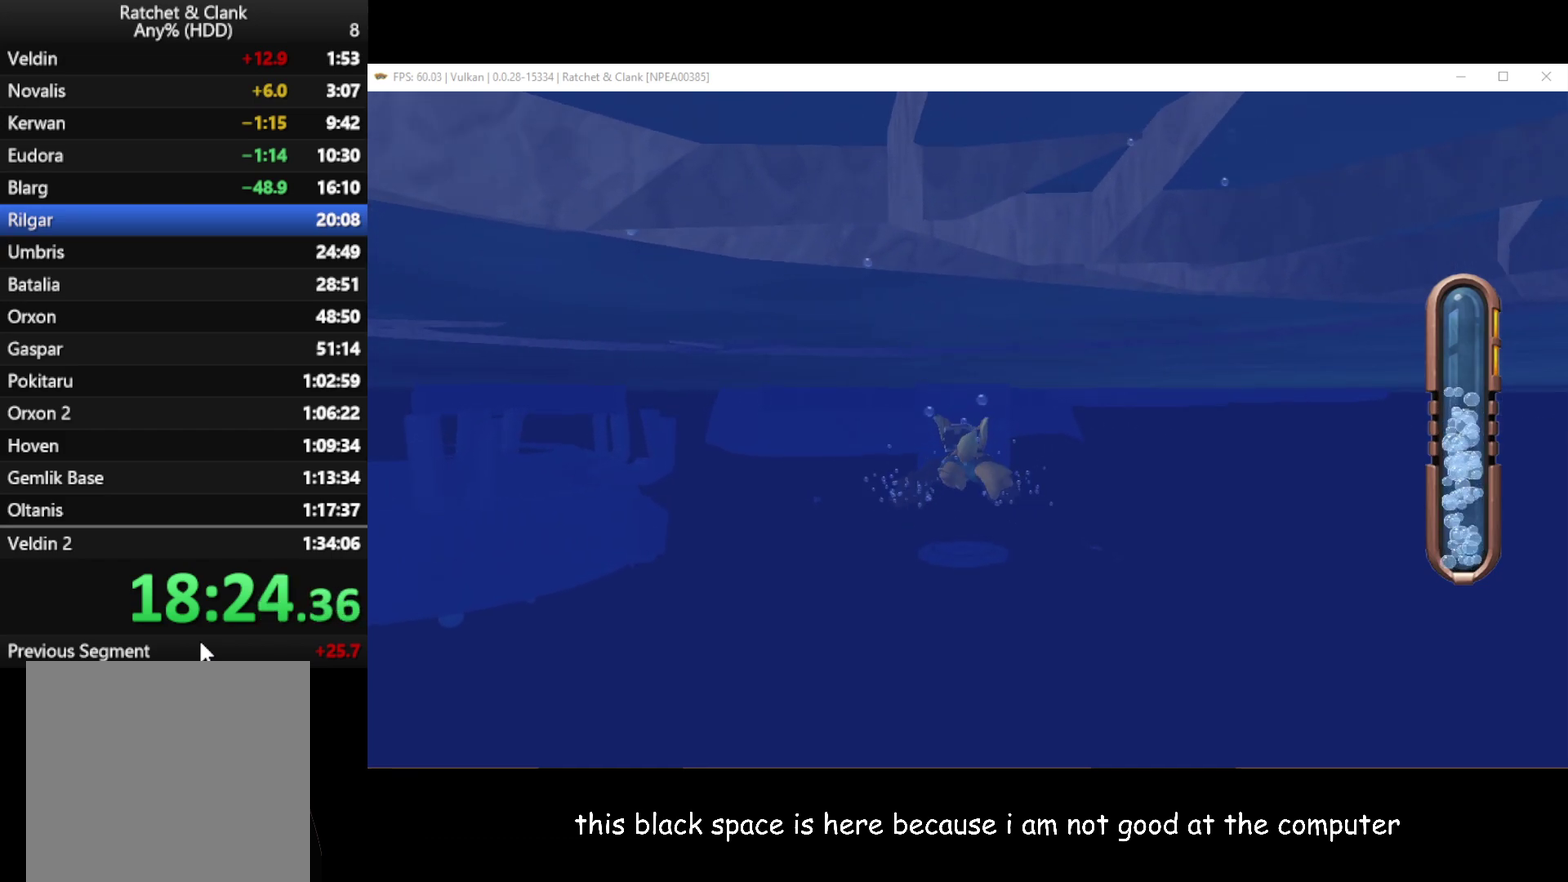
{"buttons": [], "left_stick": "up", "right_stick": "center", "events": []}
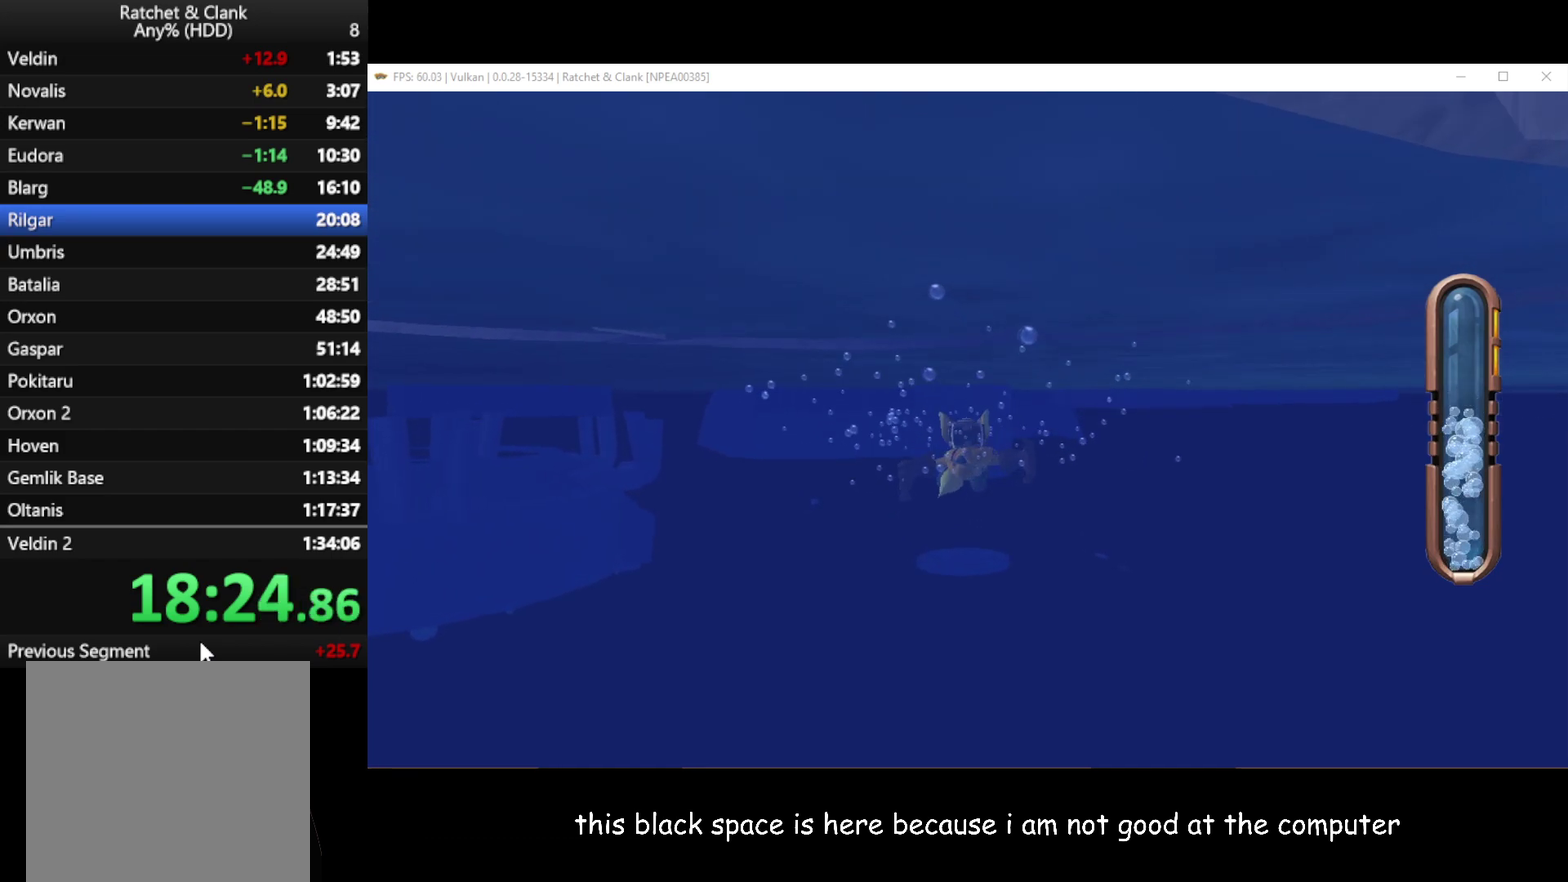
{"buttons": [], "left_stick": "up", "right_stick": "center", "events": []}
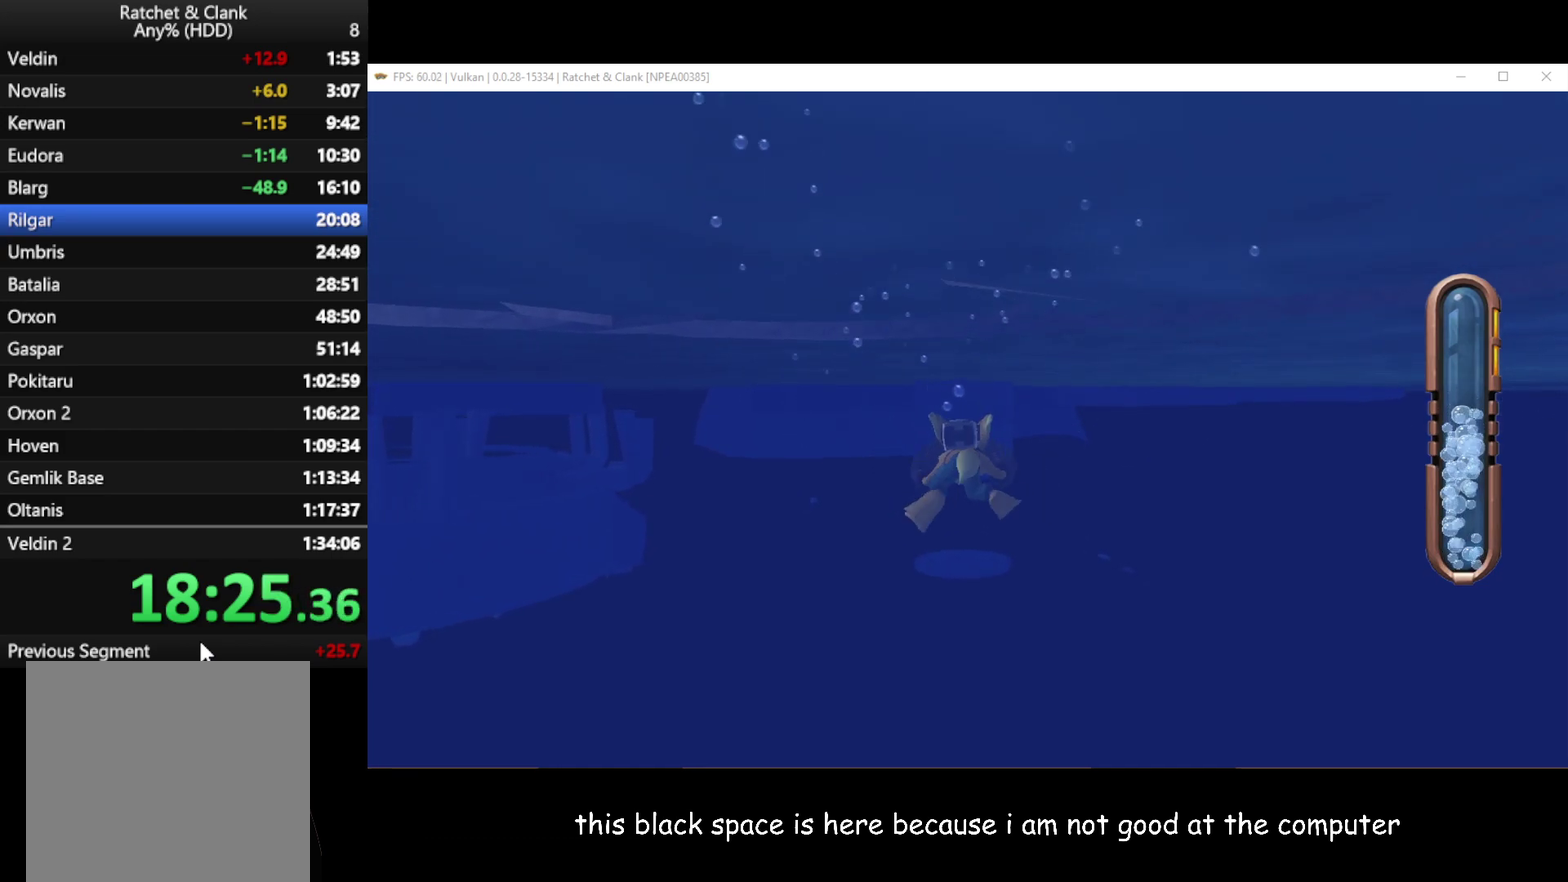
{"buttons": [], "left_stick": "up", "right_stick": "center", "events": []}
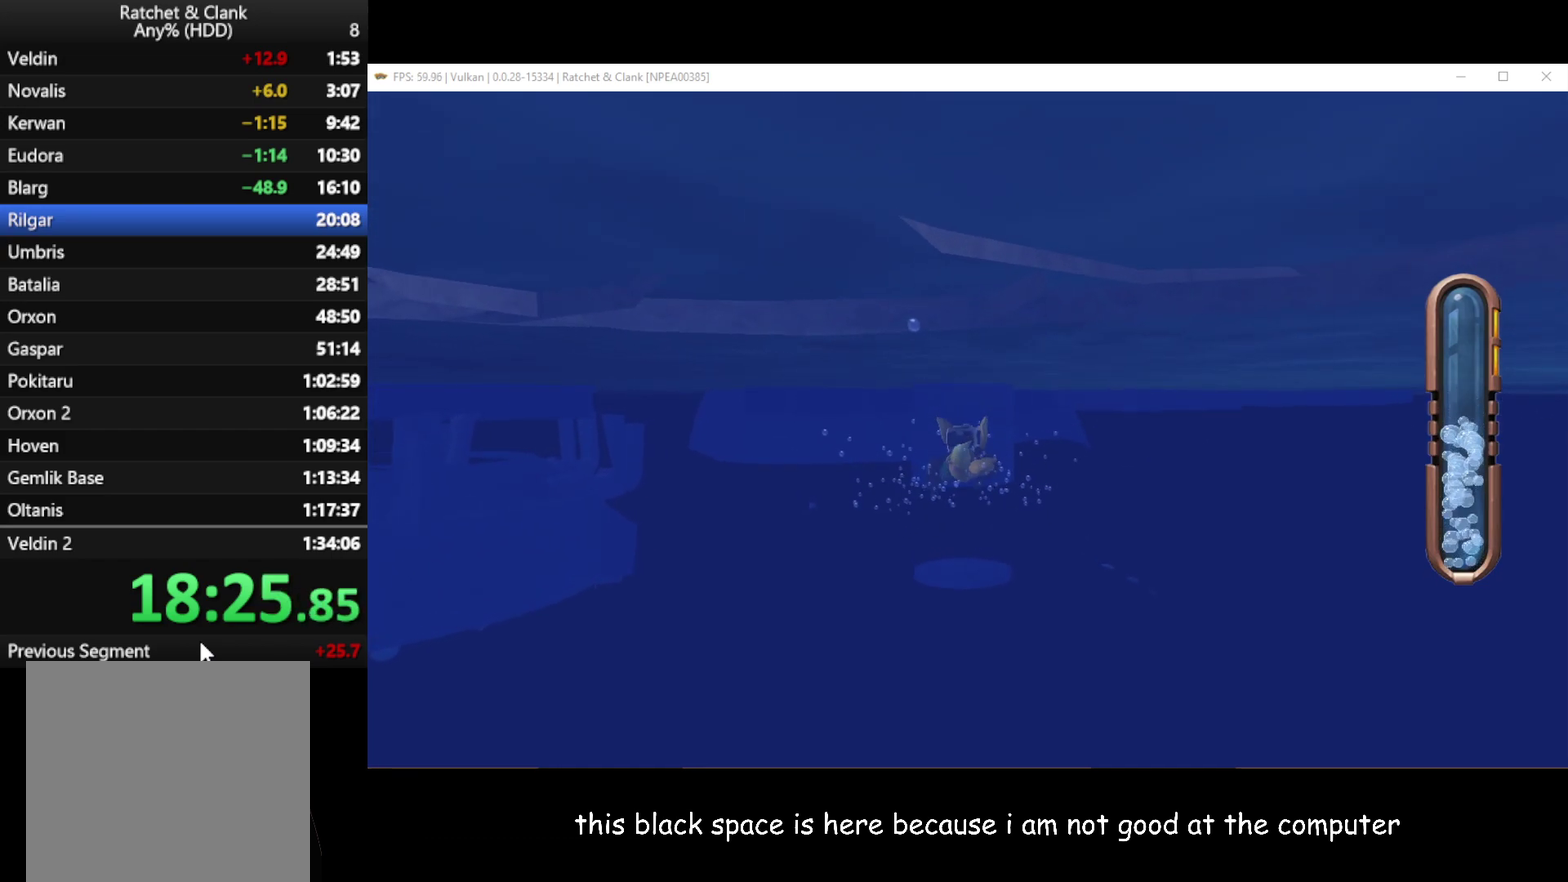
{"buttons": [], "left_stick": "up", "right_stick": "center", "events": []}
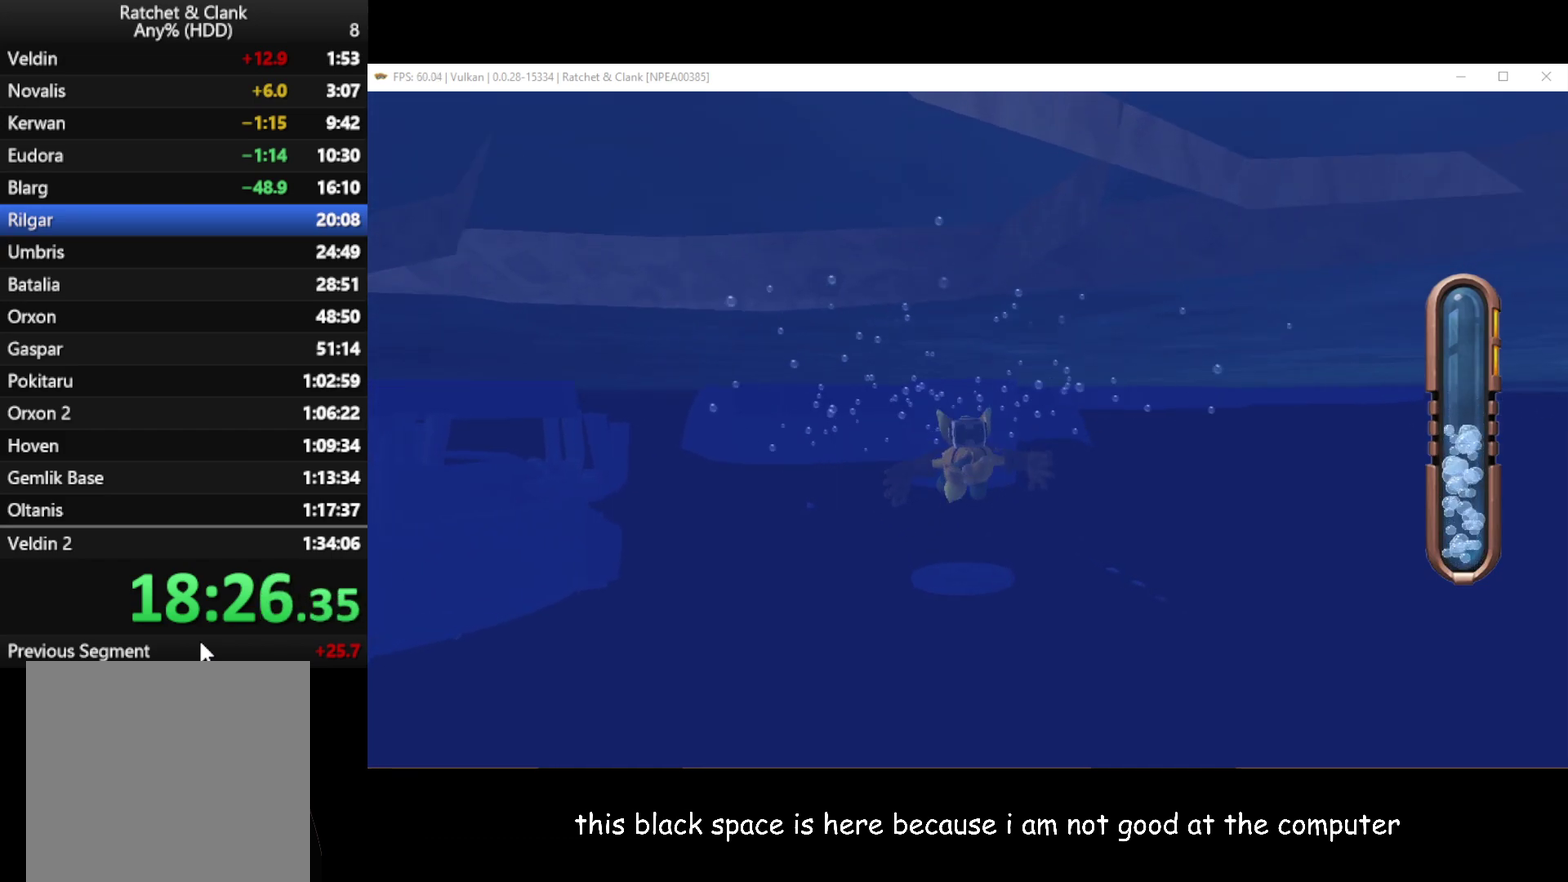
{"buttons": [], "left_stick": "up", "right_stick": "center", "events": []}
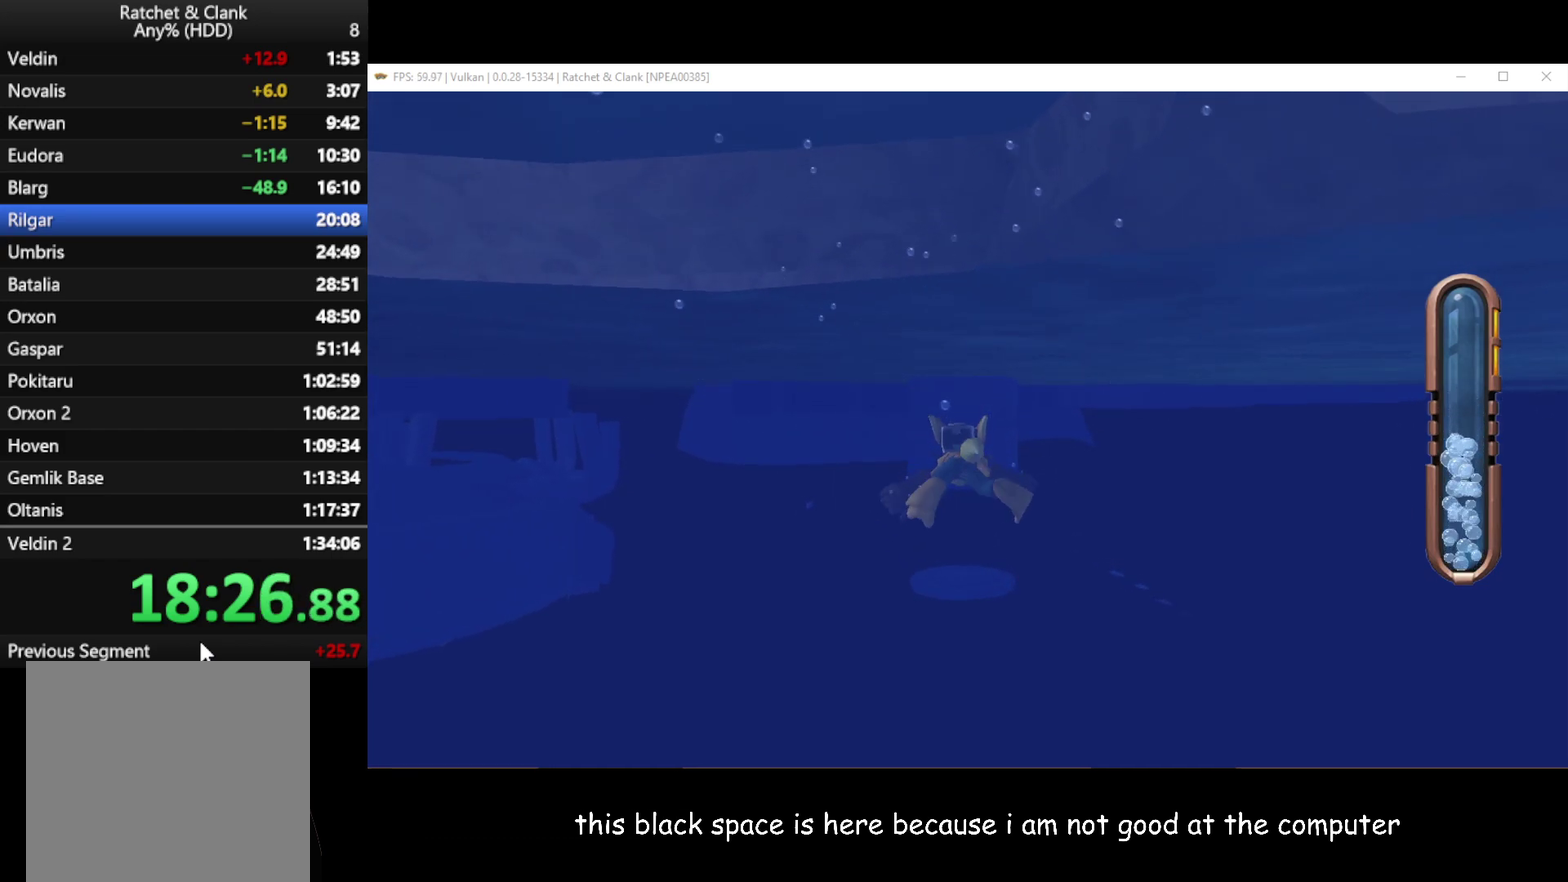
{"buttons": [], "left_stick": "up", "right_stick": "center", "events": []}
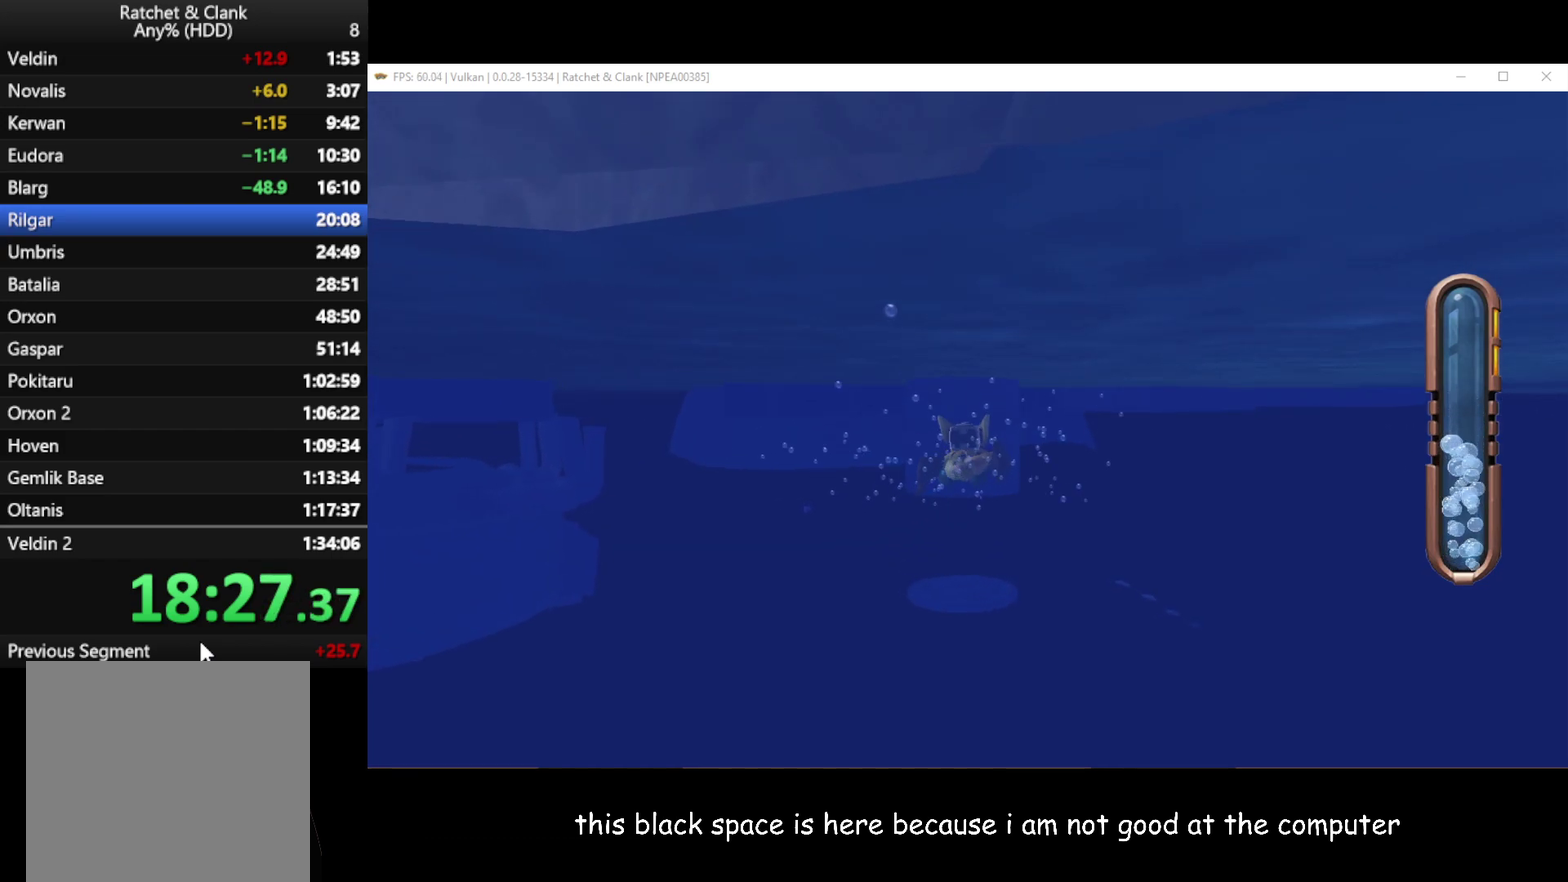
{"buttons": [], "left_stick": "up", "right_stick": "center", "events": []}
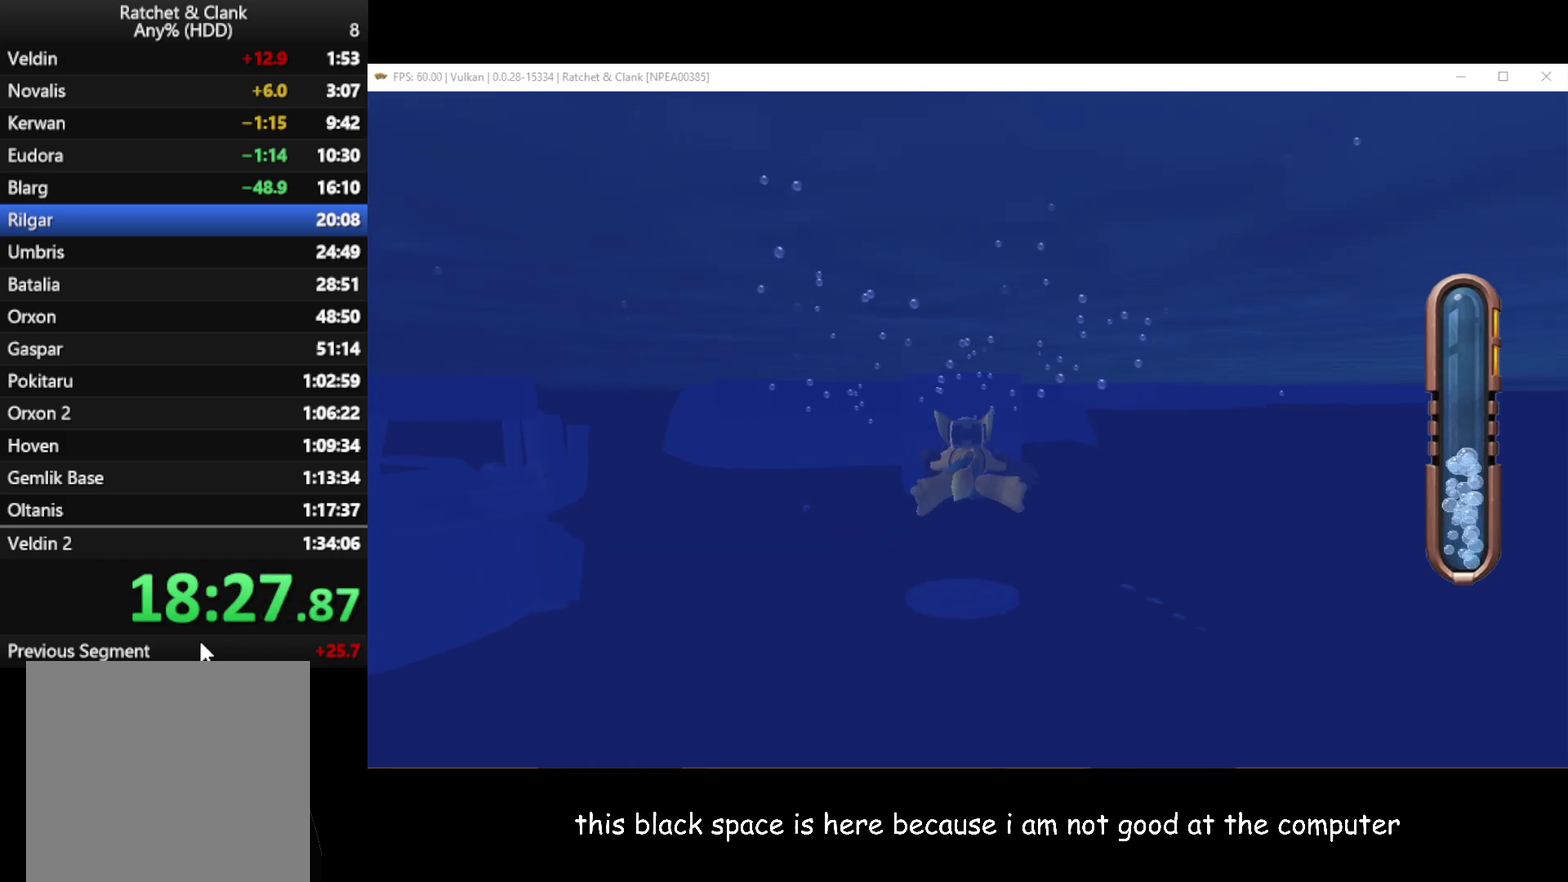
{"buttons": [], "left_stick": "up", "right_stick": "center", "events": []}
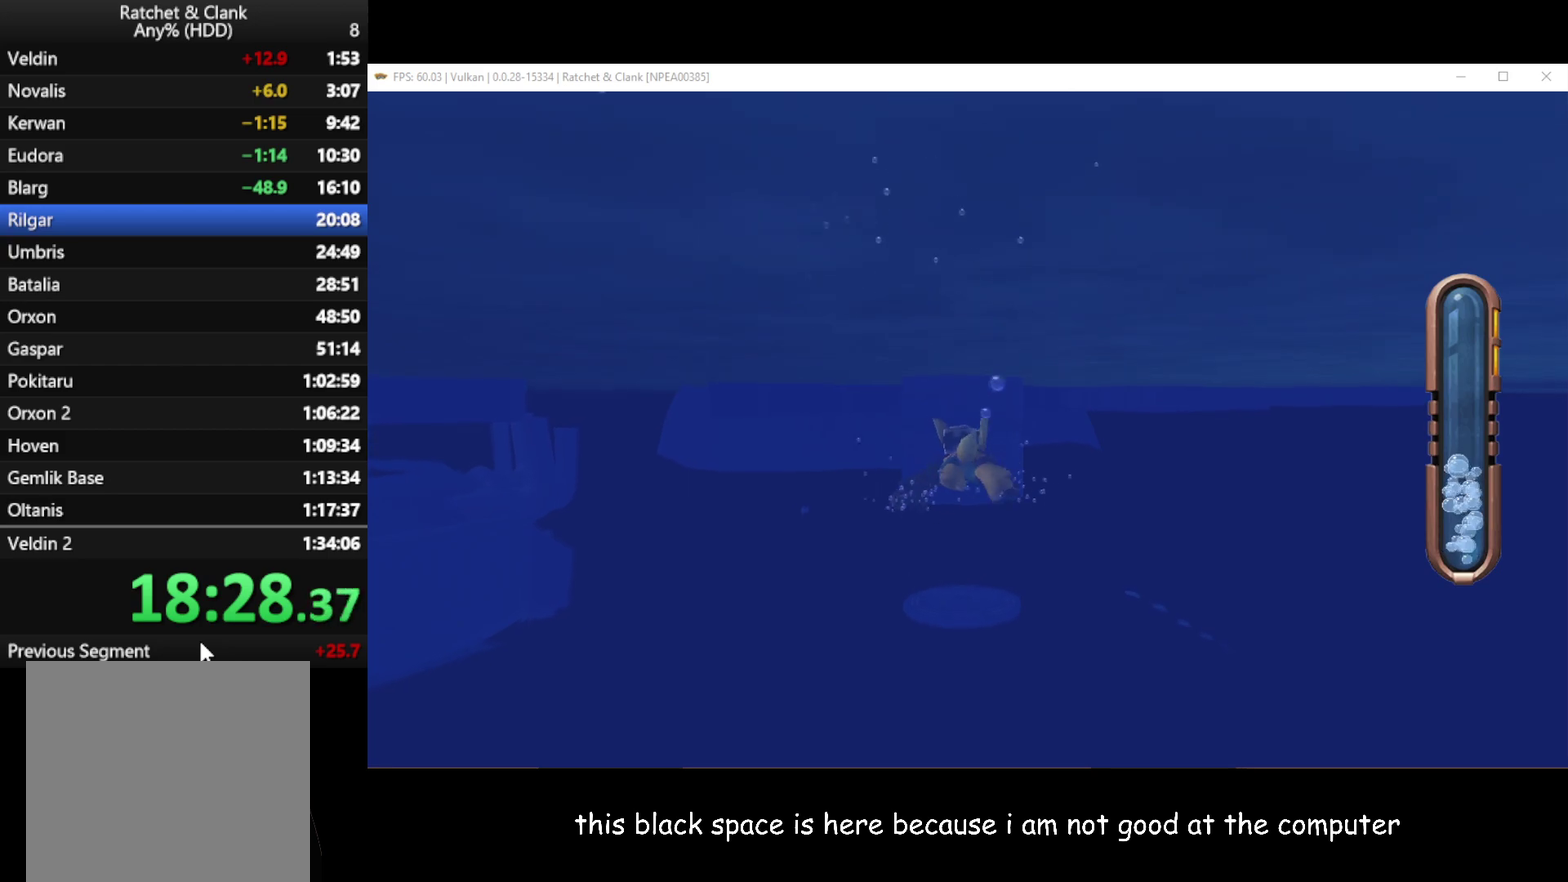
{"buttons": [], "left_stick": "up", "right_stick": "center", "events": []}
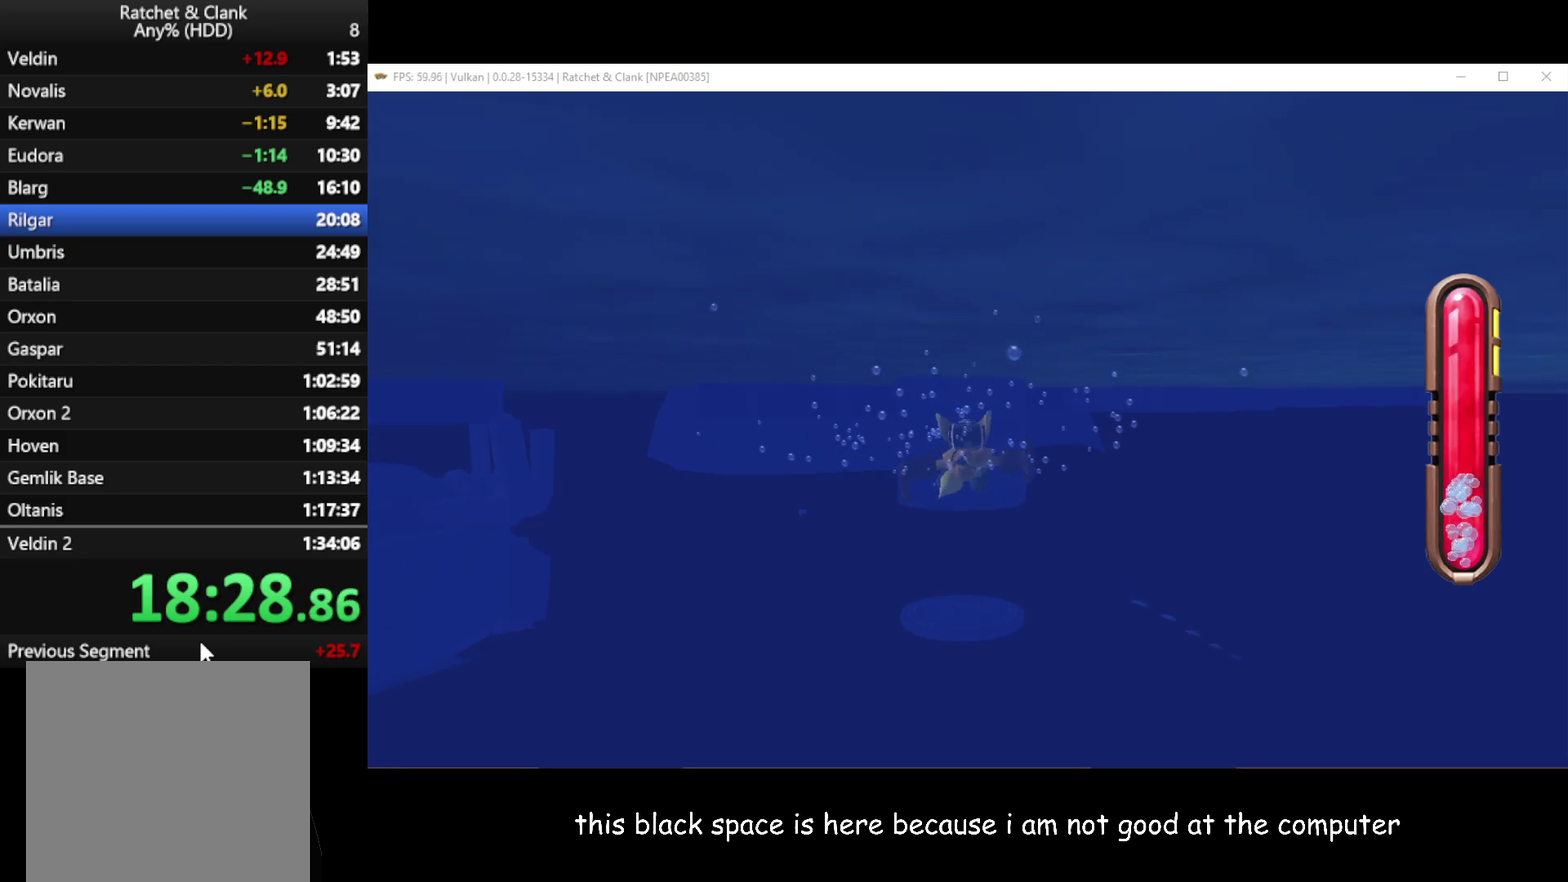
{"buttons": [], "left_stick": "up", "right_stick": "center", "events": []}
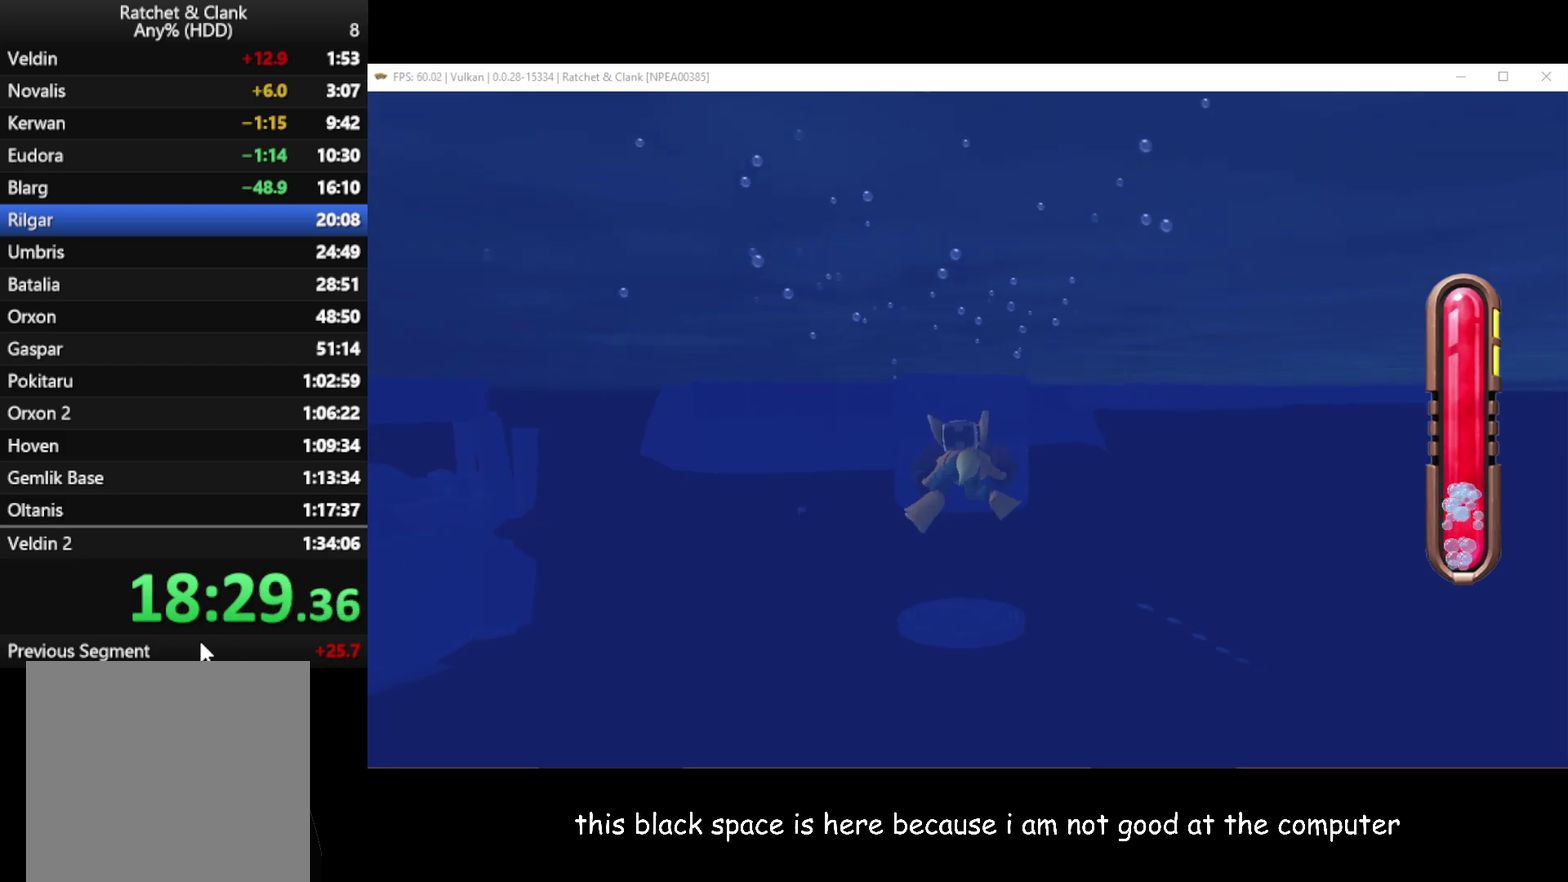
{"buttons": [], "left_stick": "up", "right_stick": "center", "events": []}
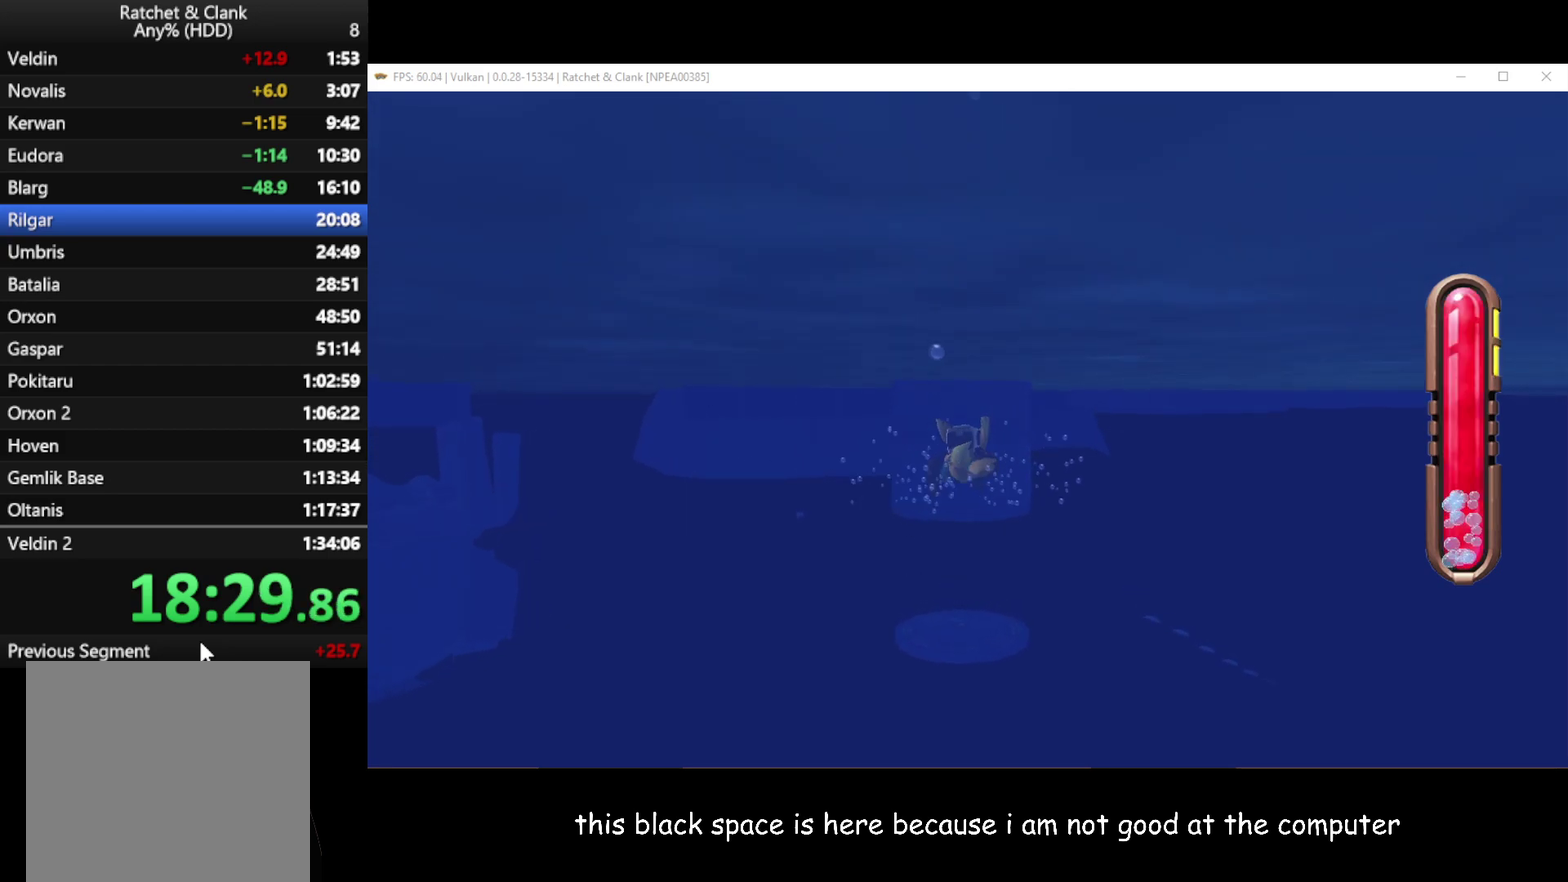
{"buttons": [], "left_stick": "up", "right_stick": "center", "events": []}
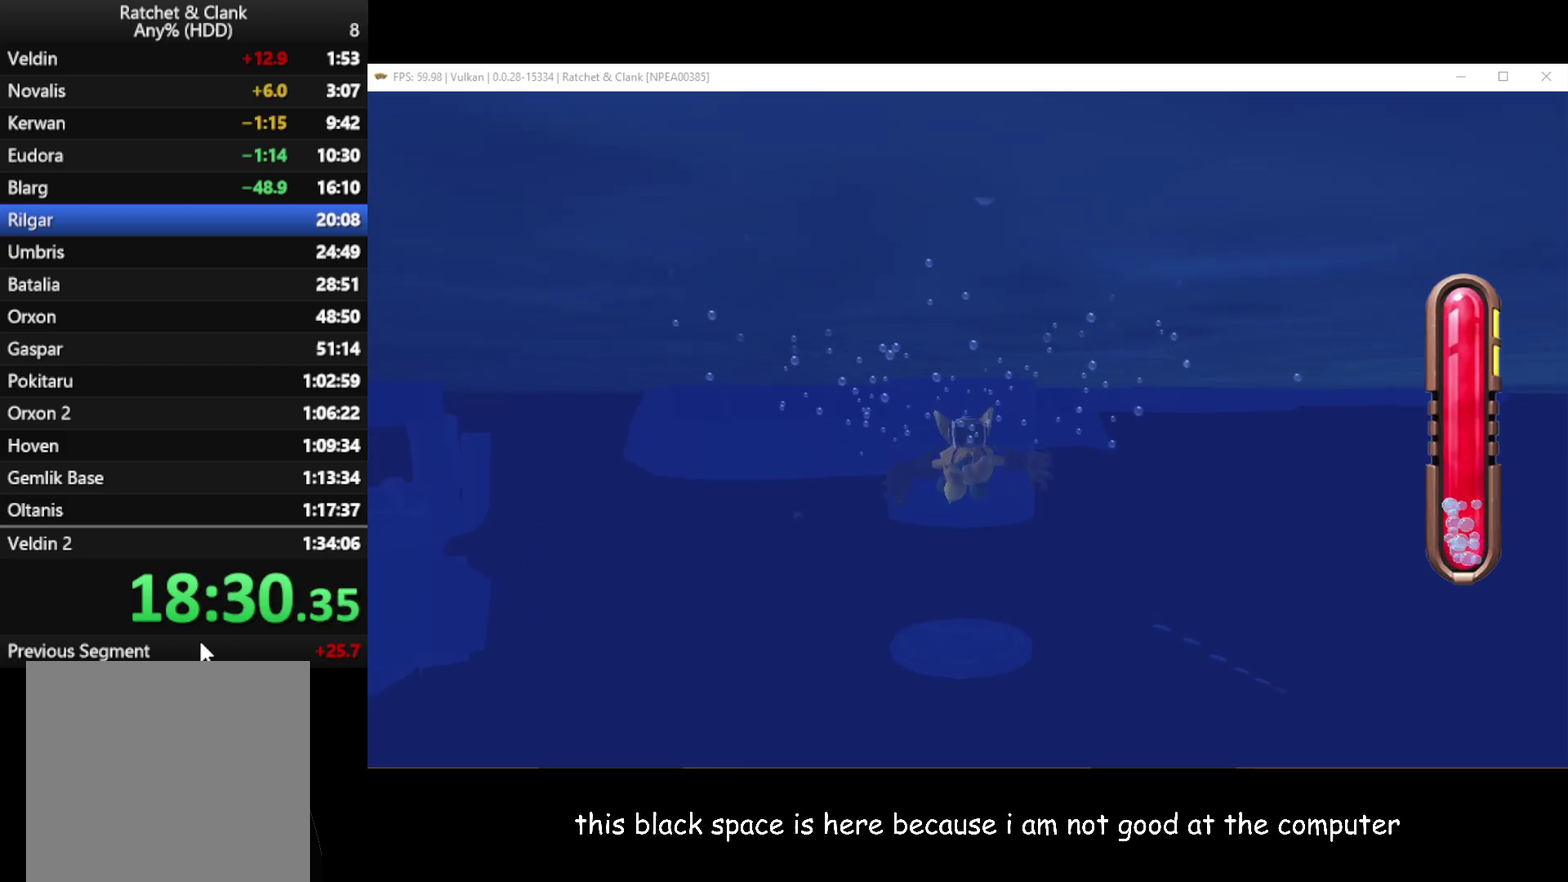
{"buttons": ["A"], "left_stick": "up", "right_stick": "center", "events": [[433, "A", "down"]]}
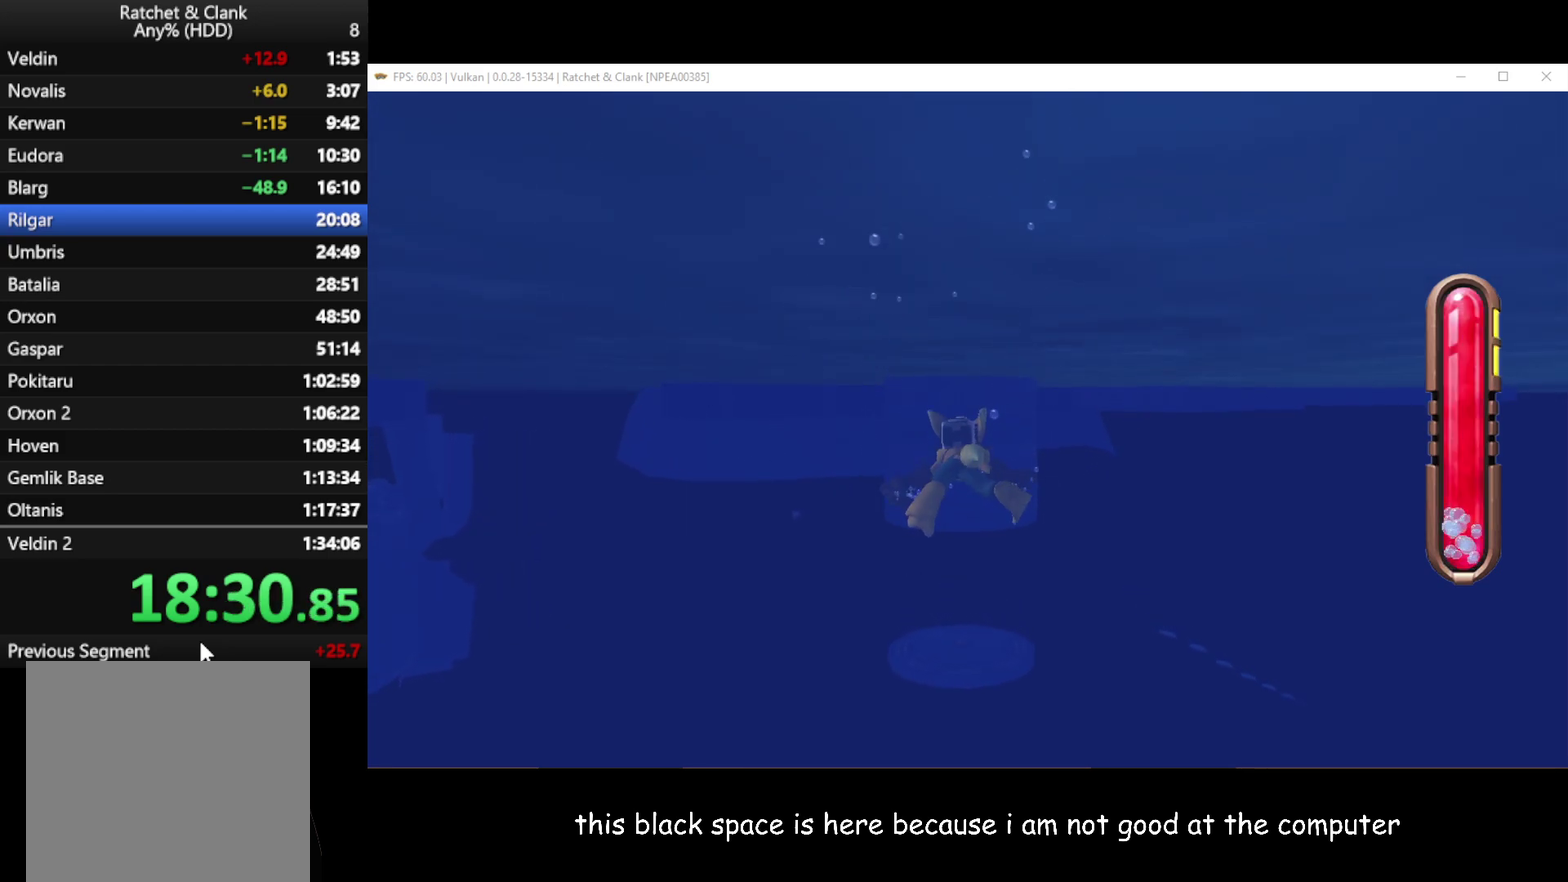
{"buttons": [], "left_stick": "up", "right_stick": "center", "events": [[167, "A", "up"]]}
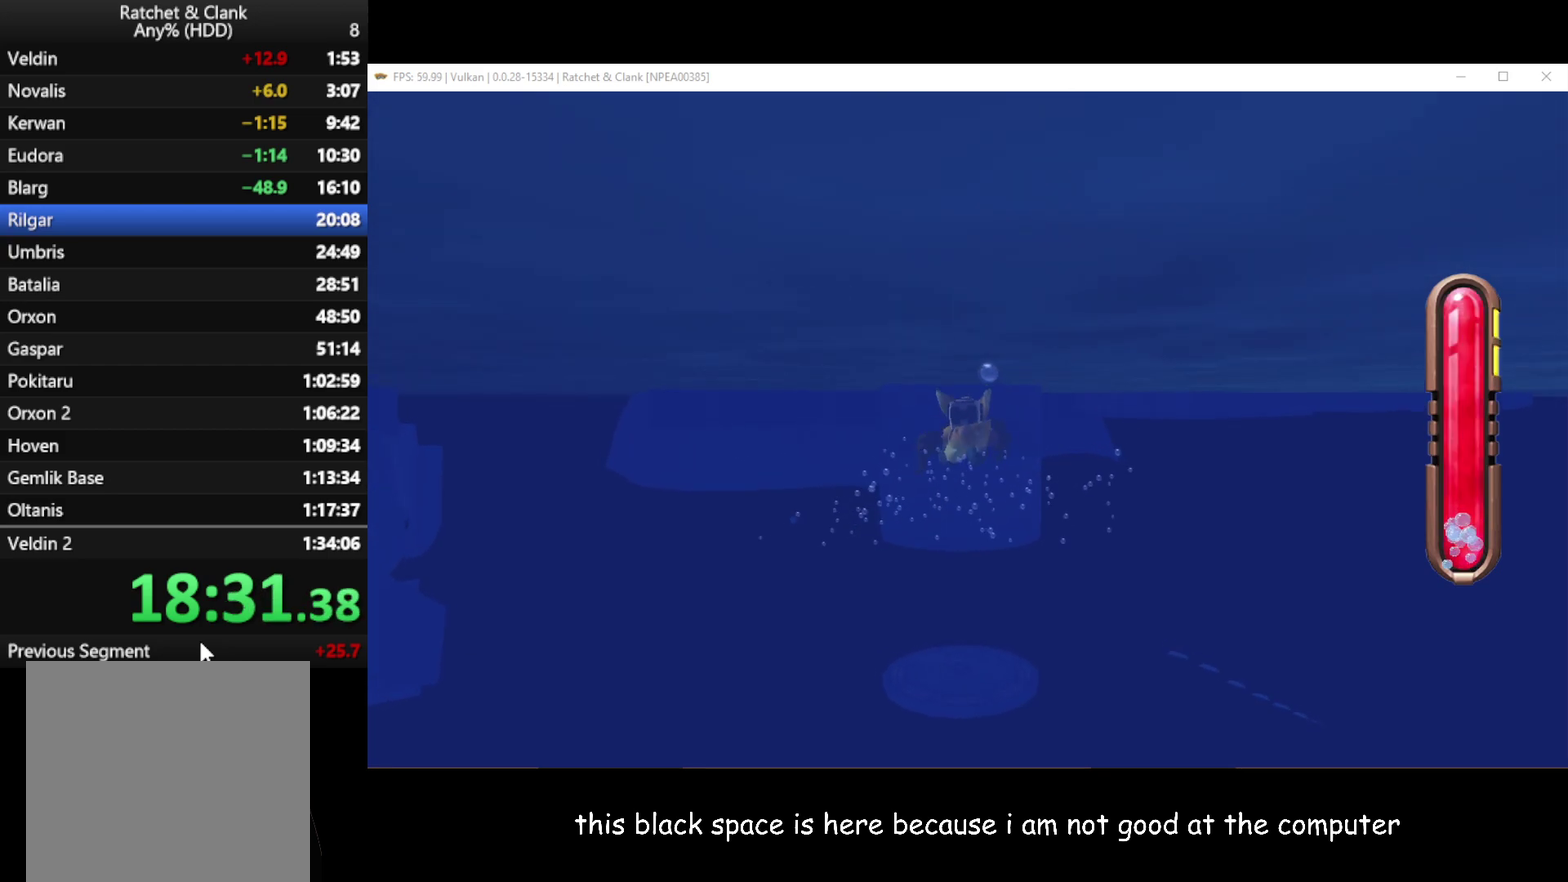
{"buttons": [], "left_stick": "up", "right_stick": "center", "events": [[283, "A", "down"], [417, "A", "up"]]}
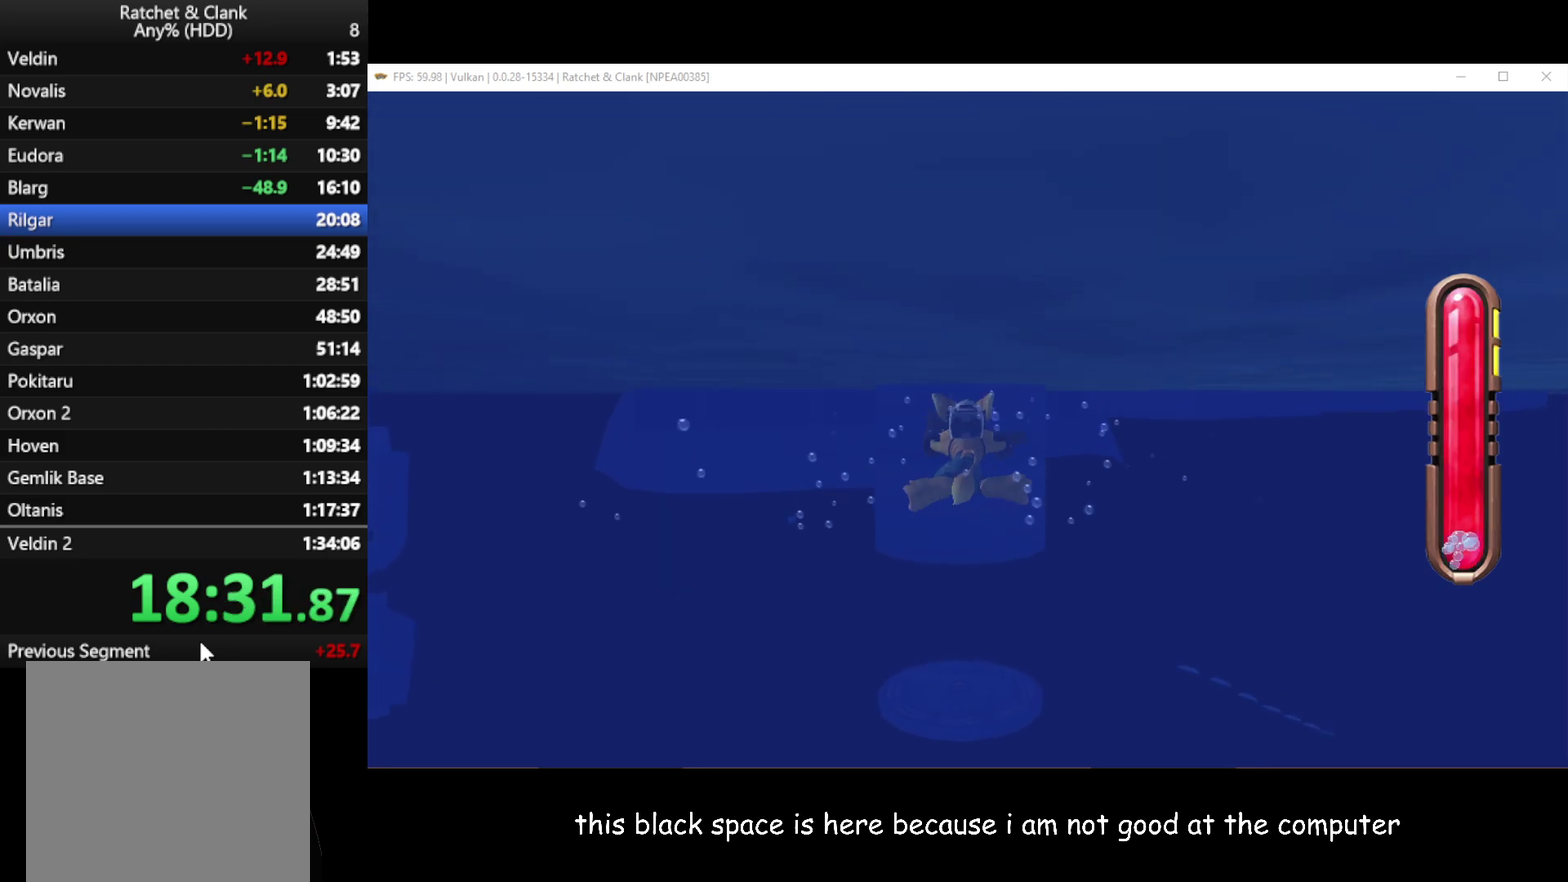
{"buttons": ["A"], "left_stick": "up", "right_stick": "center", "events": [[183, "A", "down"]]}
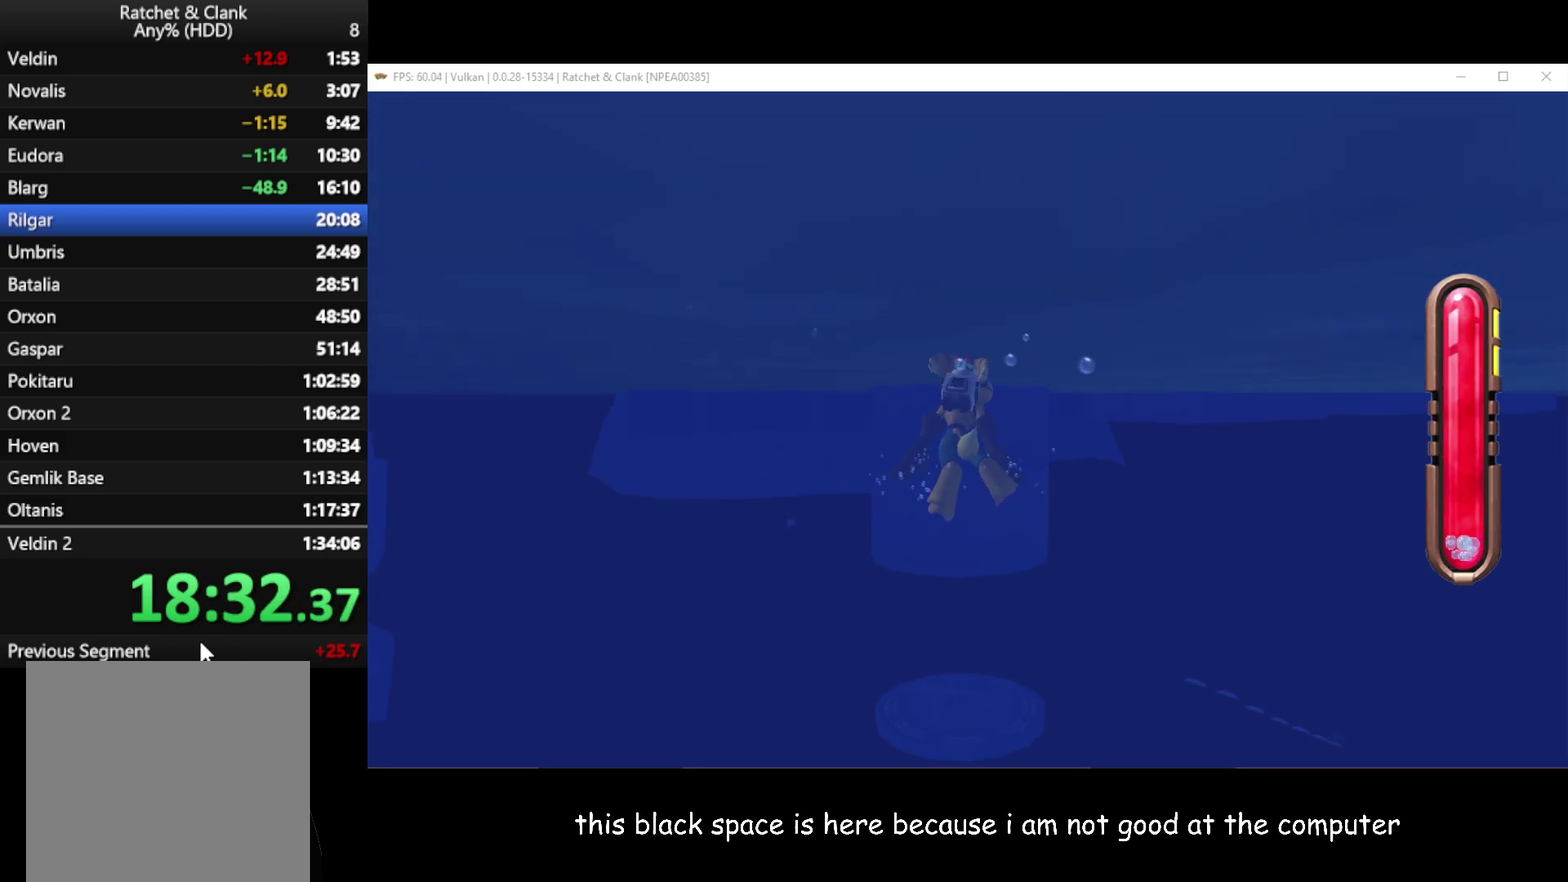
{"buttons": ["A"], "left_stick": "up", "right_stick": "center", "events": []}
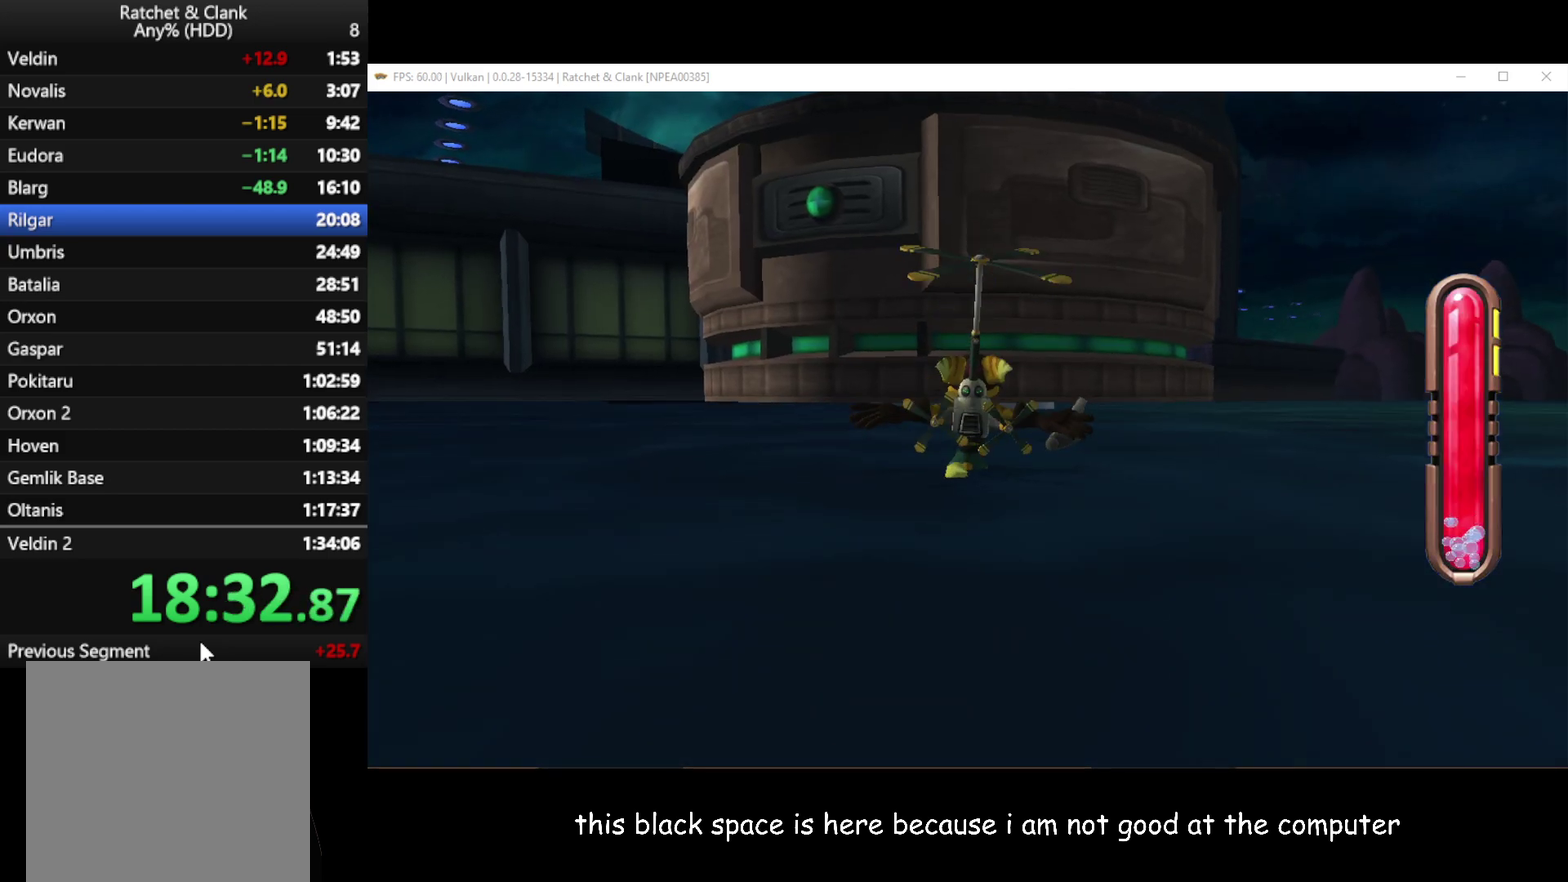
{"buttons": ["A"], "left_stick": "up", "right_stick": "center", "events": []}
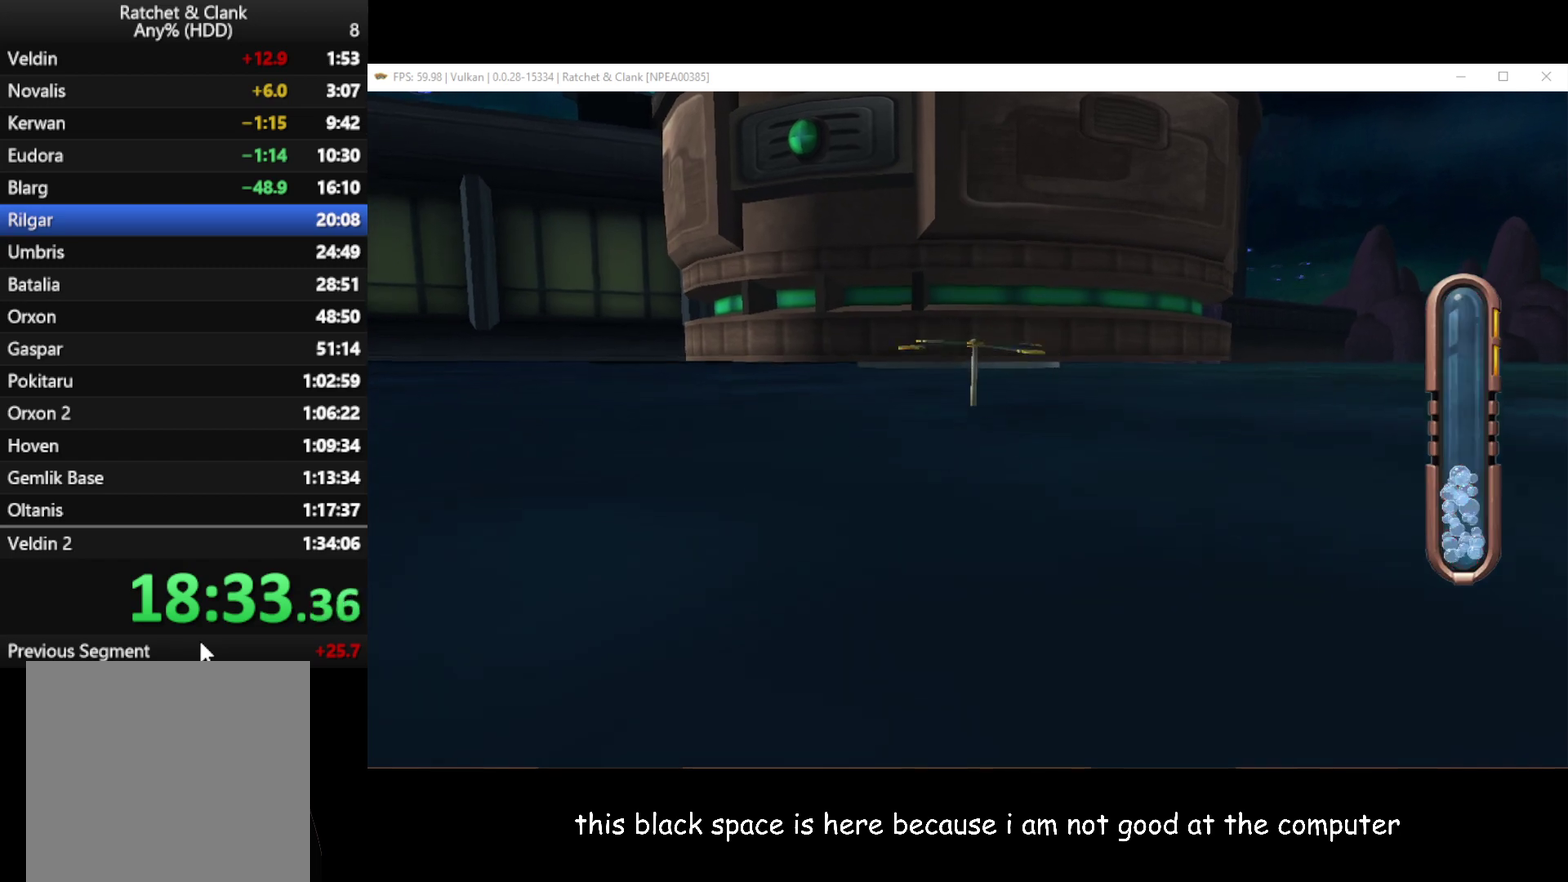
{"buttons": ["A"], "left_stick": "up", "right_stick": "center", "events": []}
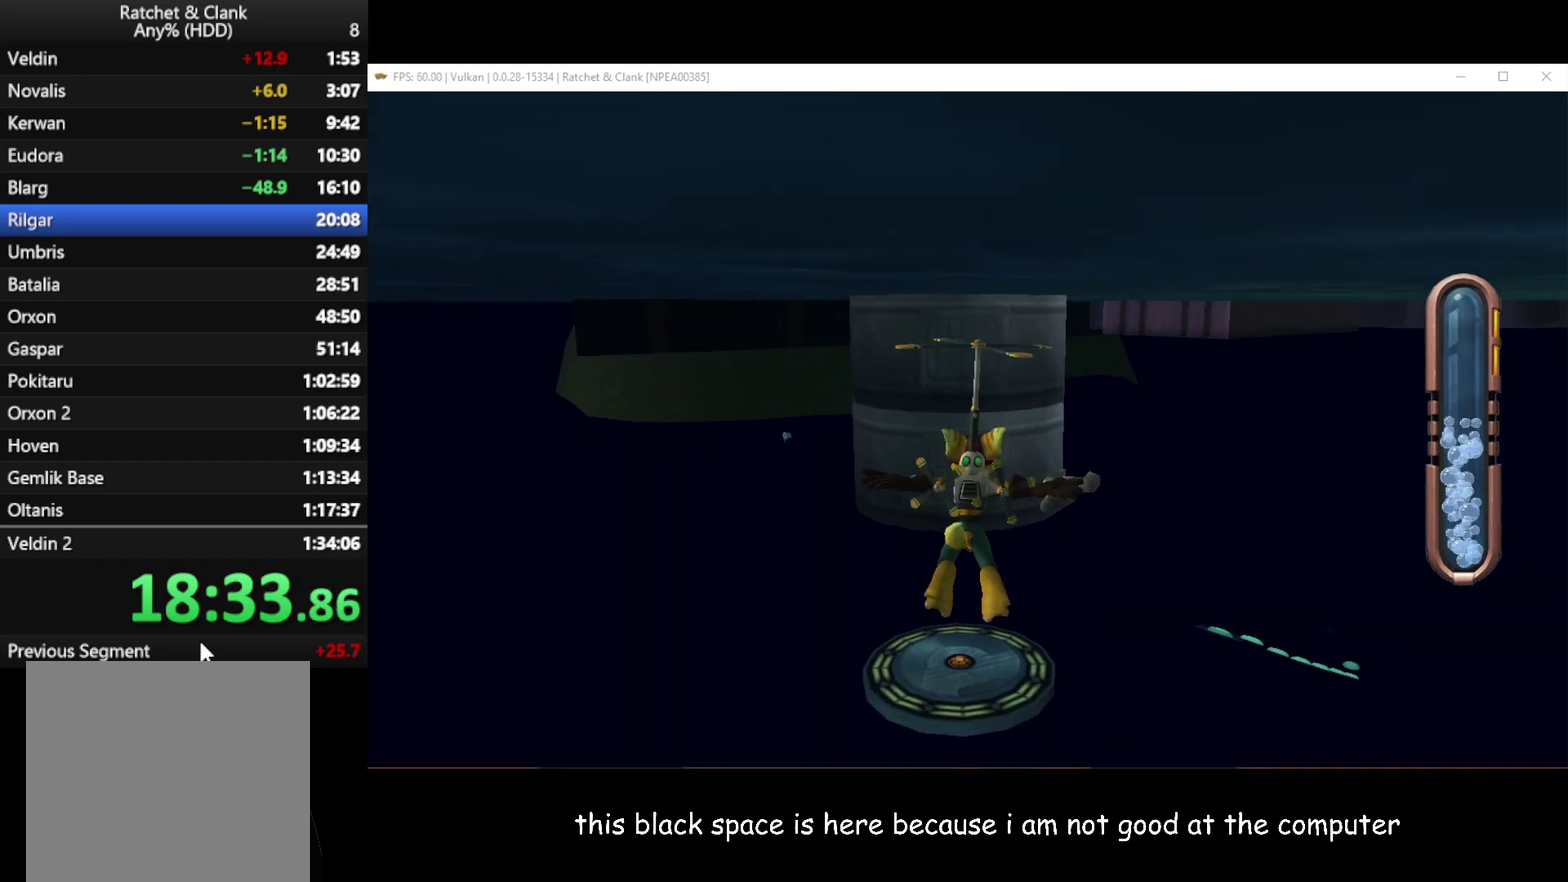
{"buttons": ["A"], "left_stick": "up", "right_stick": "center", "events": []}
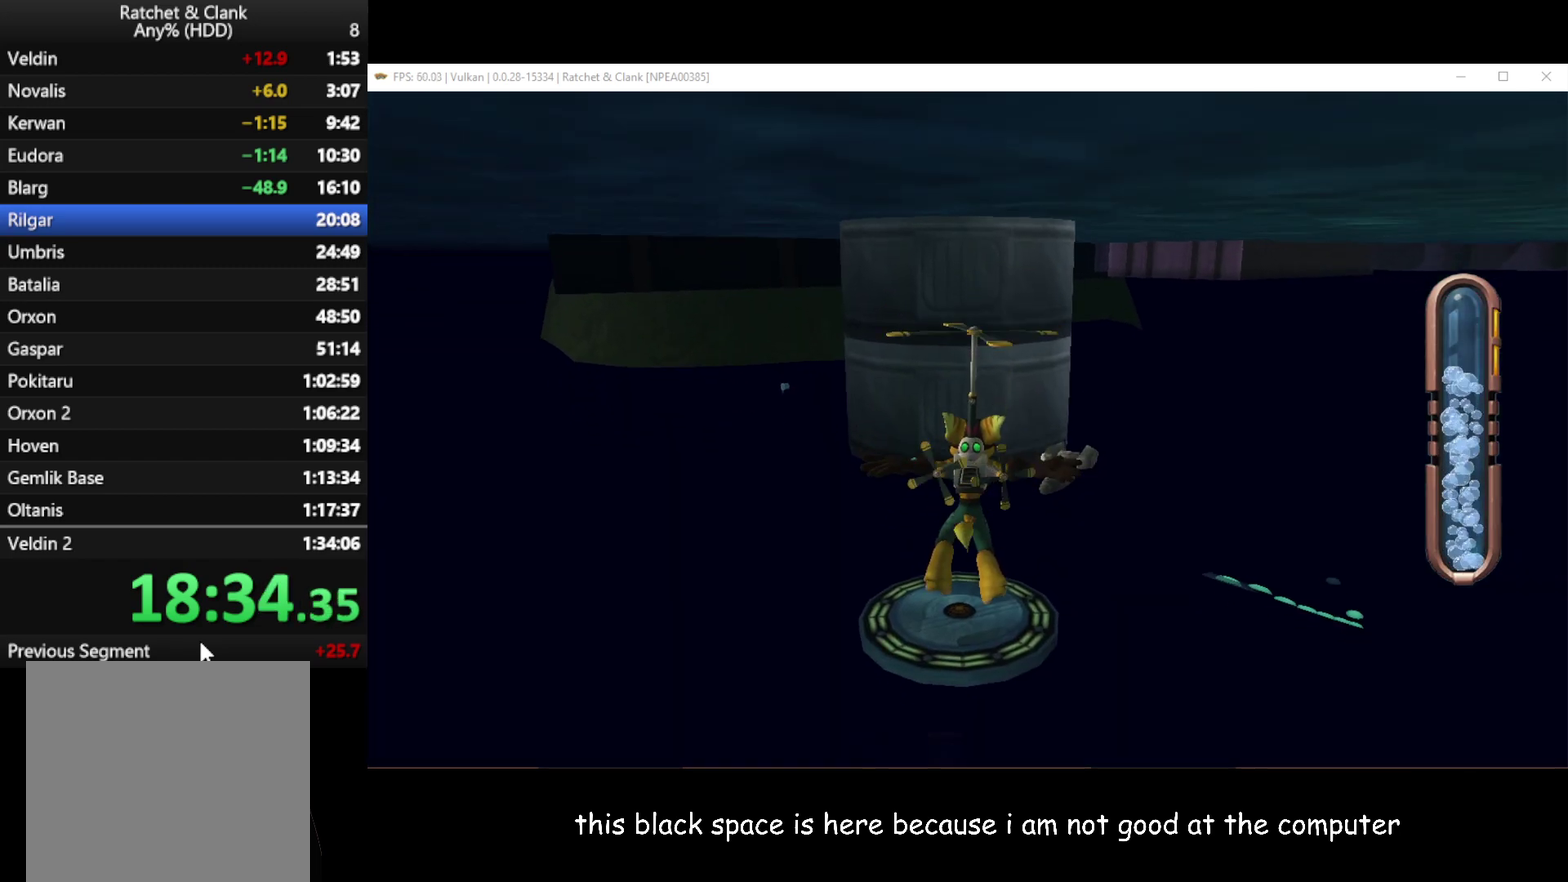
{"buttons": ["A"], "left_stick": "up", "right_stick": "center", "events": []}
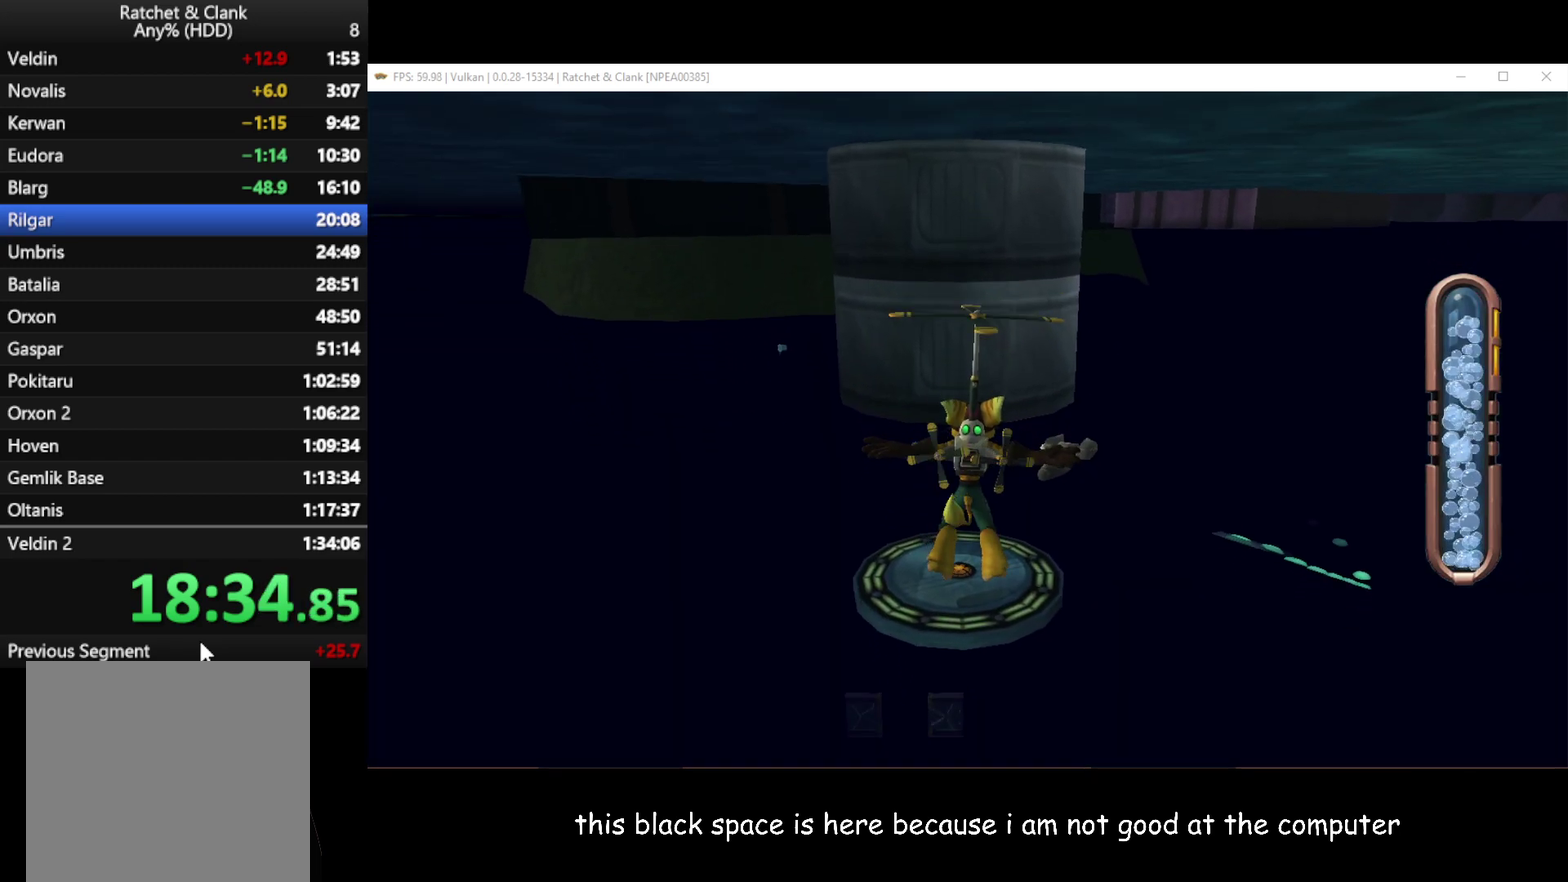
{"buttons": ["A"], "left_stick": "up", "right_stick": "center", "events": []}
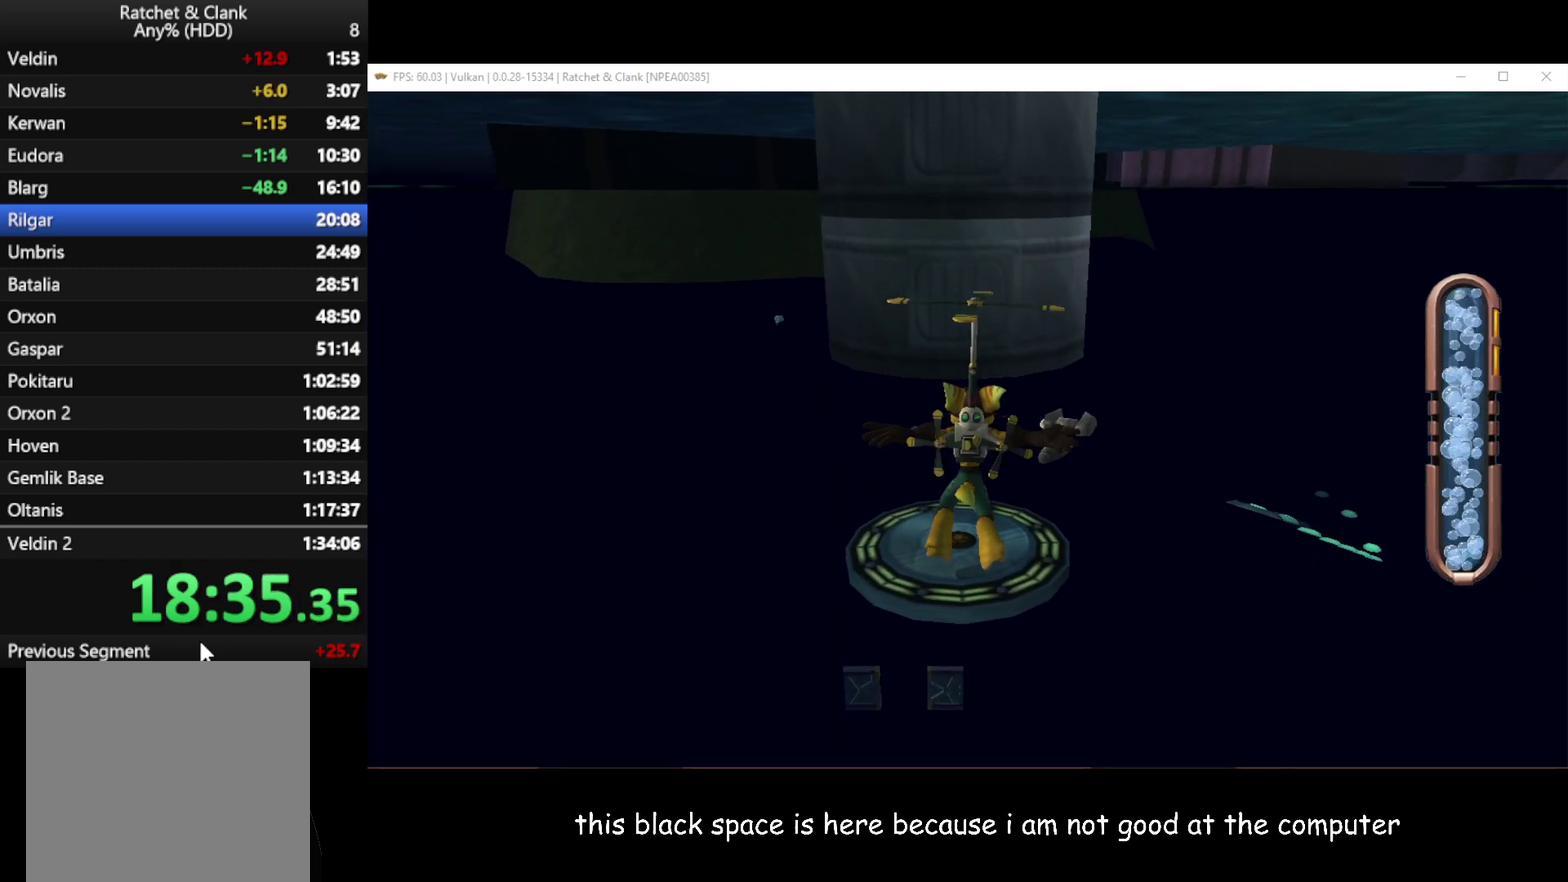
{"buttons": ["A"], "left_stick": "up", "right_stick": "center", "events": []}
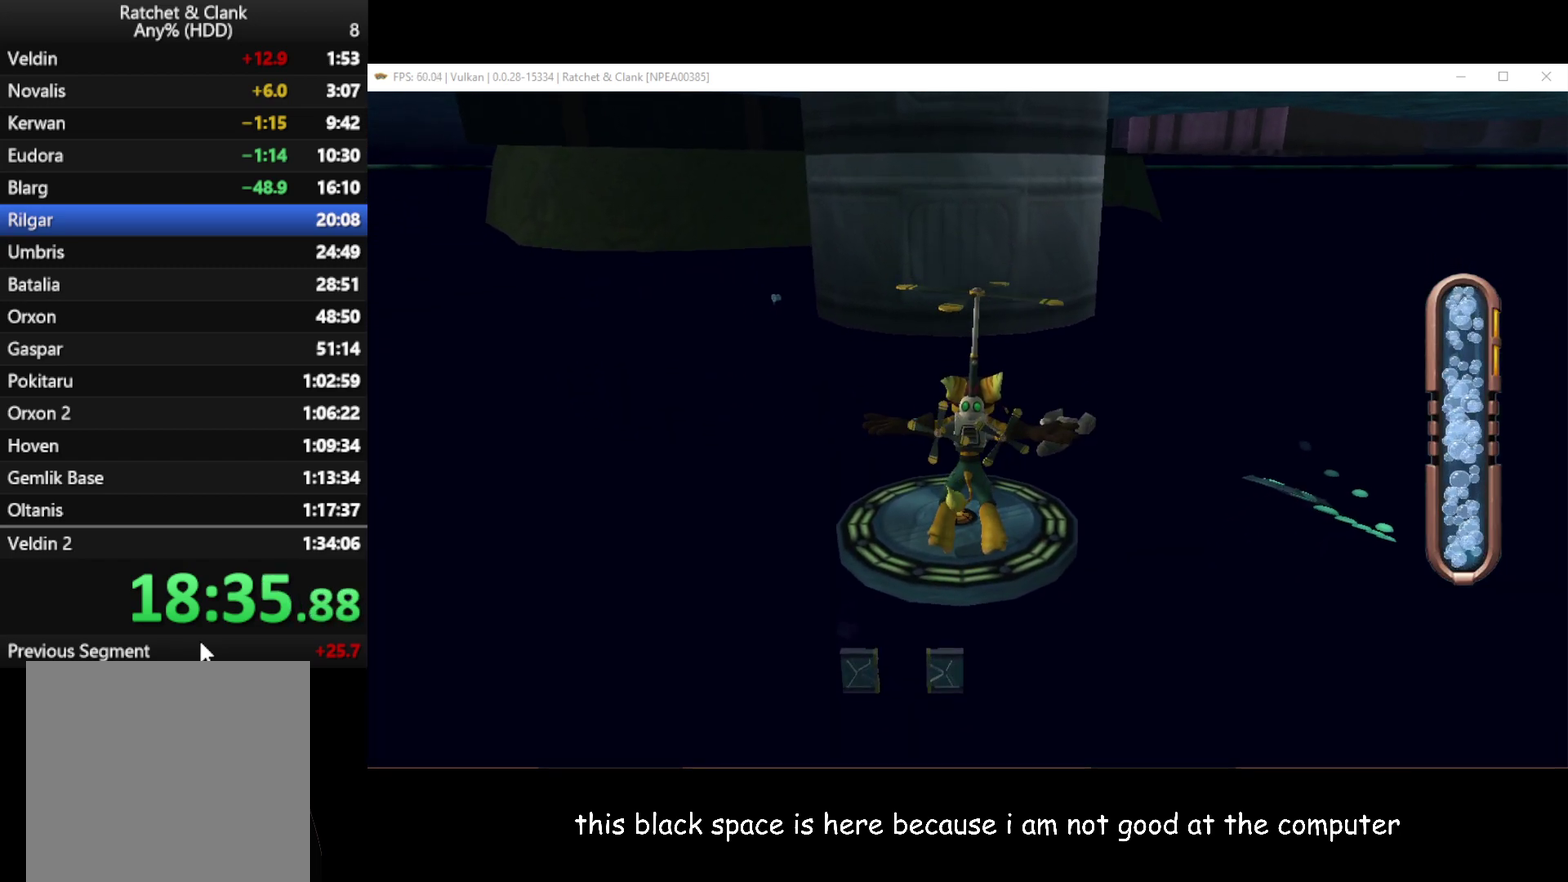
{"buttons": ["A"], "left_stick": "up", "right_stick": "center", "events": []}